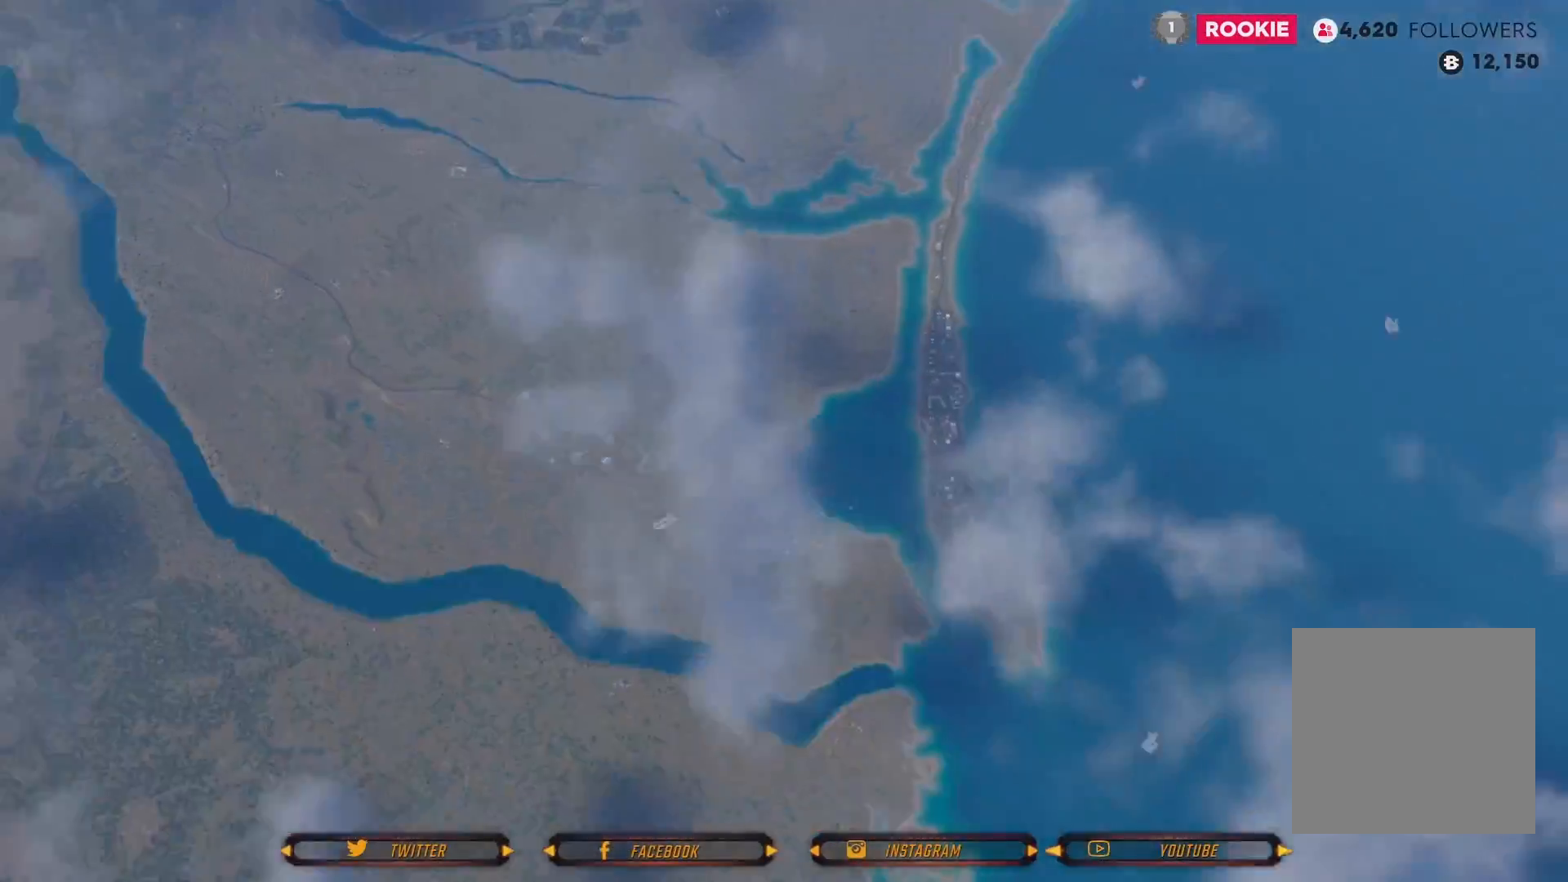
Gameplay with a controller (Xbox layout); each line is a JSON object with the inputs held at the frame after it. "events" lists button and stick changes between this image and that frame as [ms after this image, input, new state], when the widget could be followed in between.
{"buttons": [], "left_stick": "center", "right_stick": "center", "events": []}
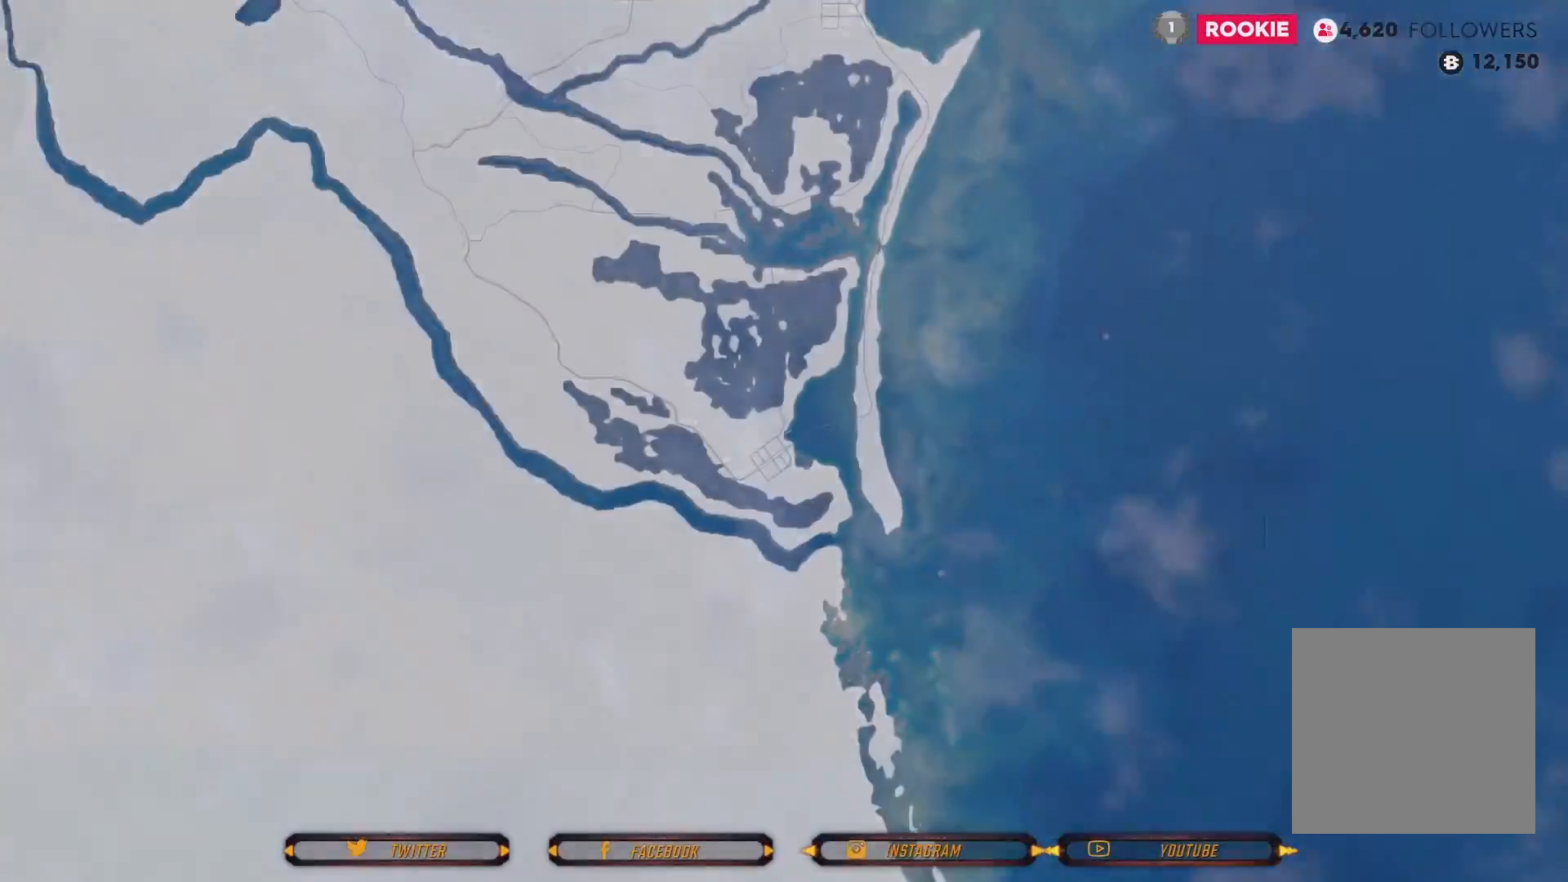
{"buttons": [], "left_stick": "center", "right_stick": "center", "events": []}
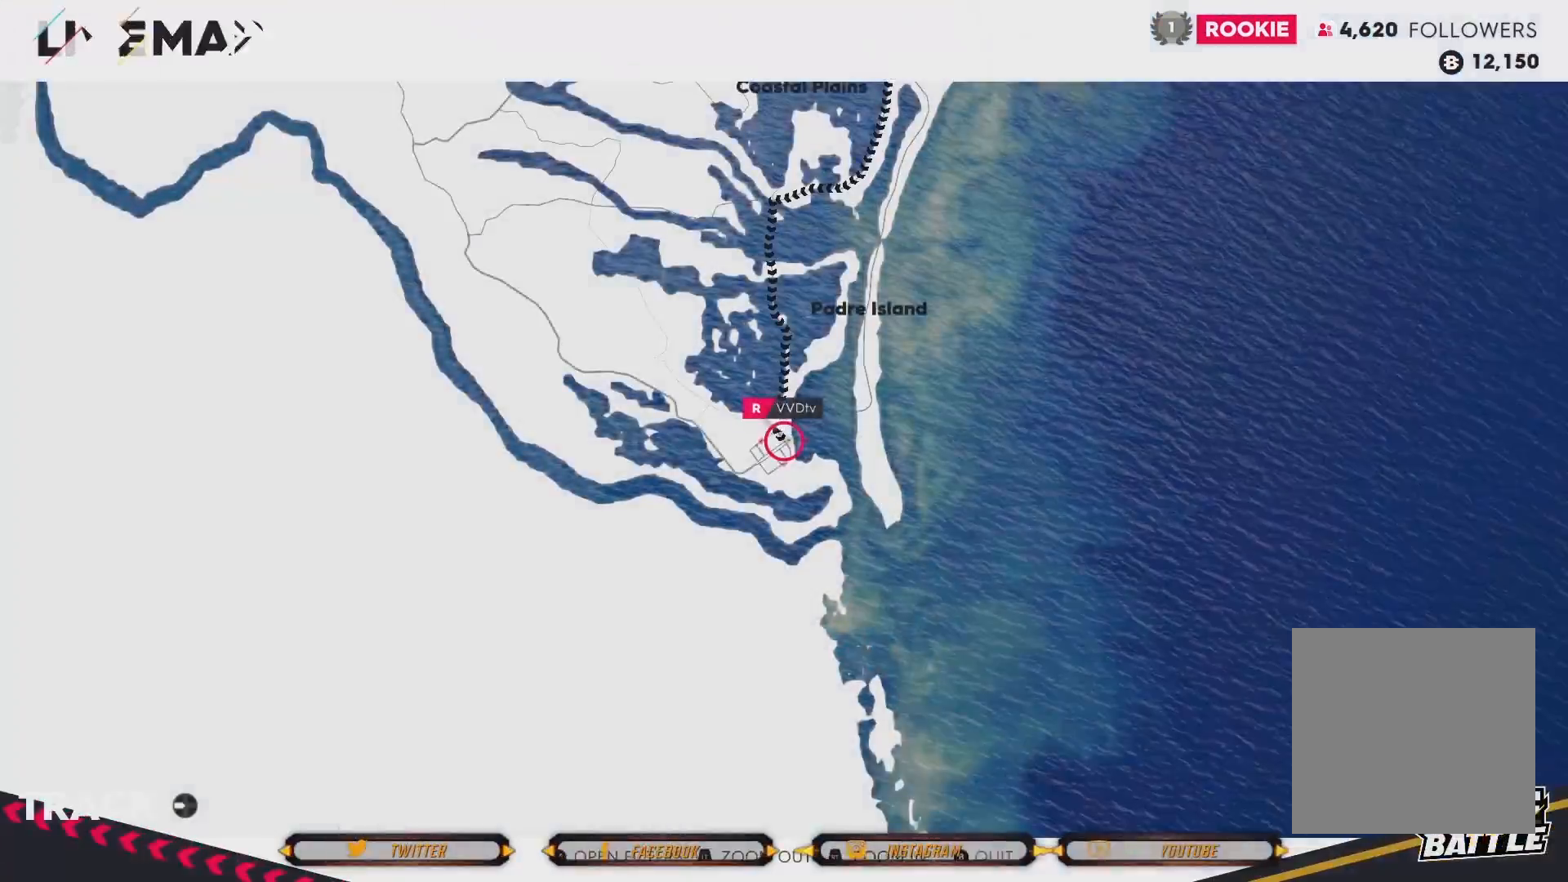
{"buttons": [], "left_stick": "center", "right_stick": "center", "events": [[34, "B", "down"], [167, "B", "up"]]}
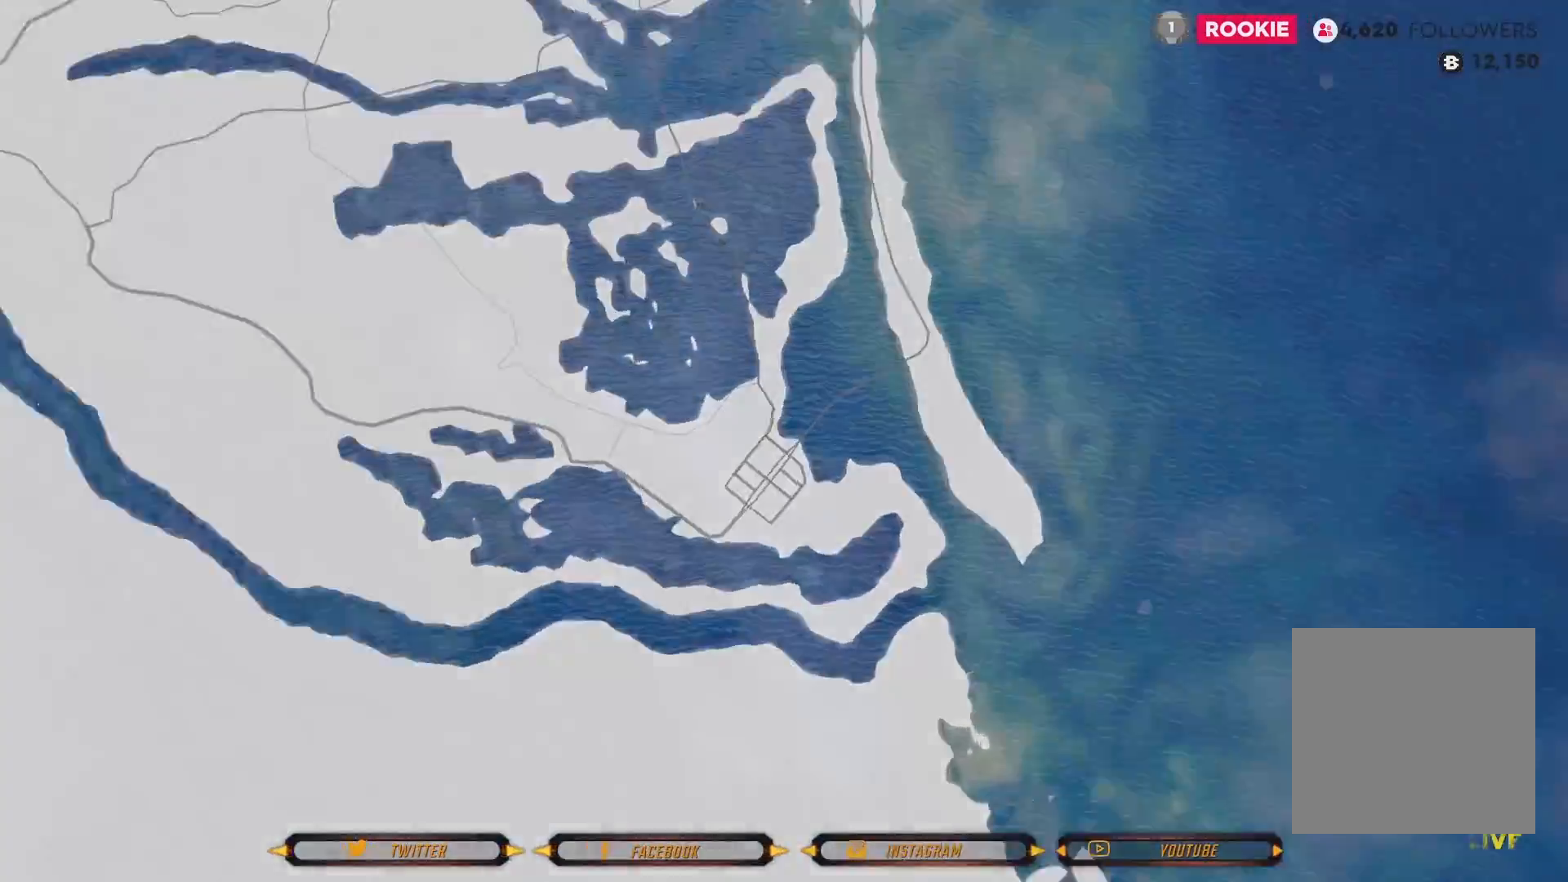
{"buttons": [], "left_stick": "center", "right_stick": "center", "events": []}
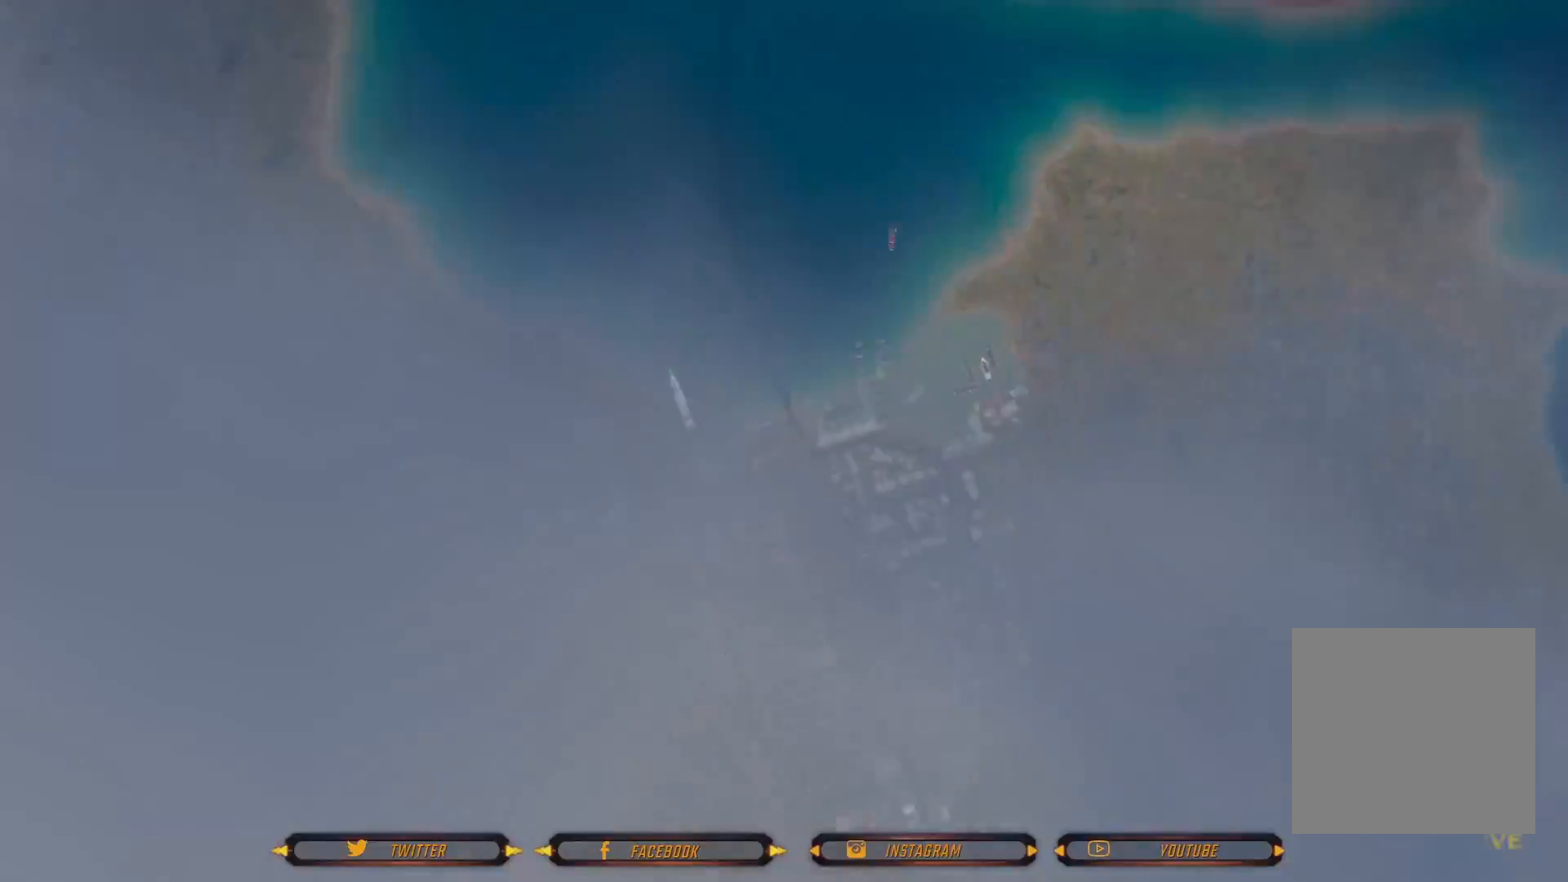
{"buttons": [], "left_stick": "center", "right_stick": "center", "events": []}
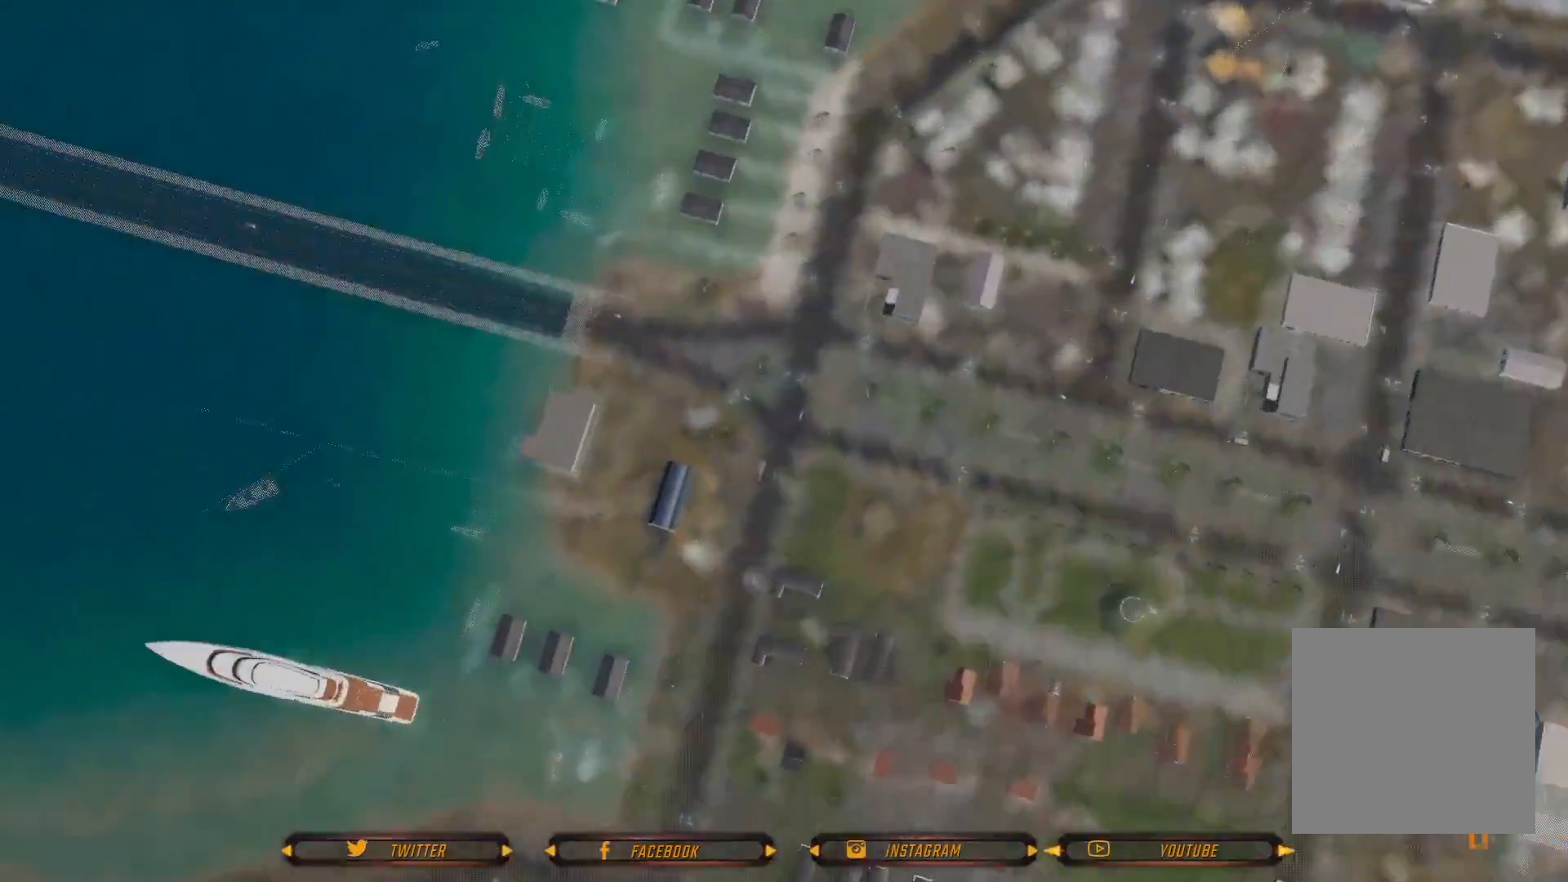
{"buttons": [], "left_stick": "center", "right_stick": "center", "events": []}
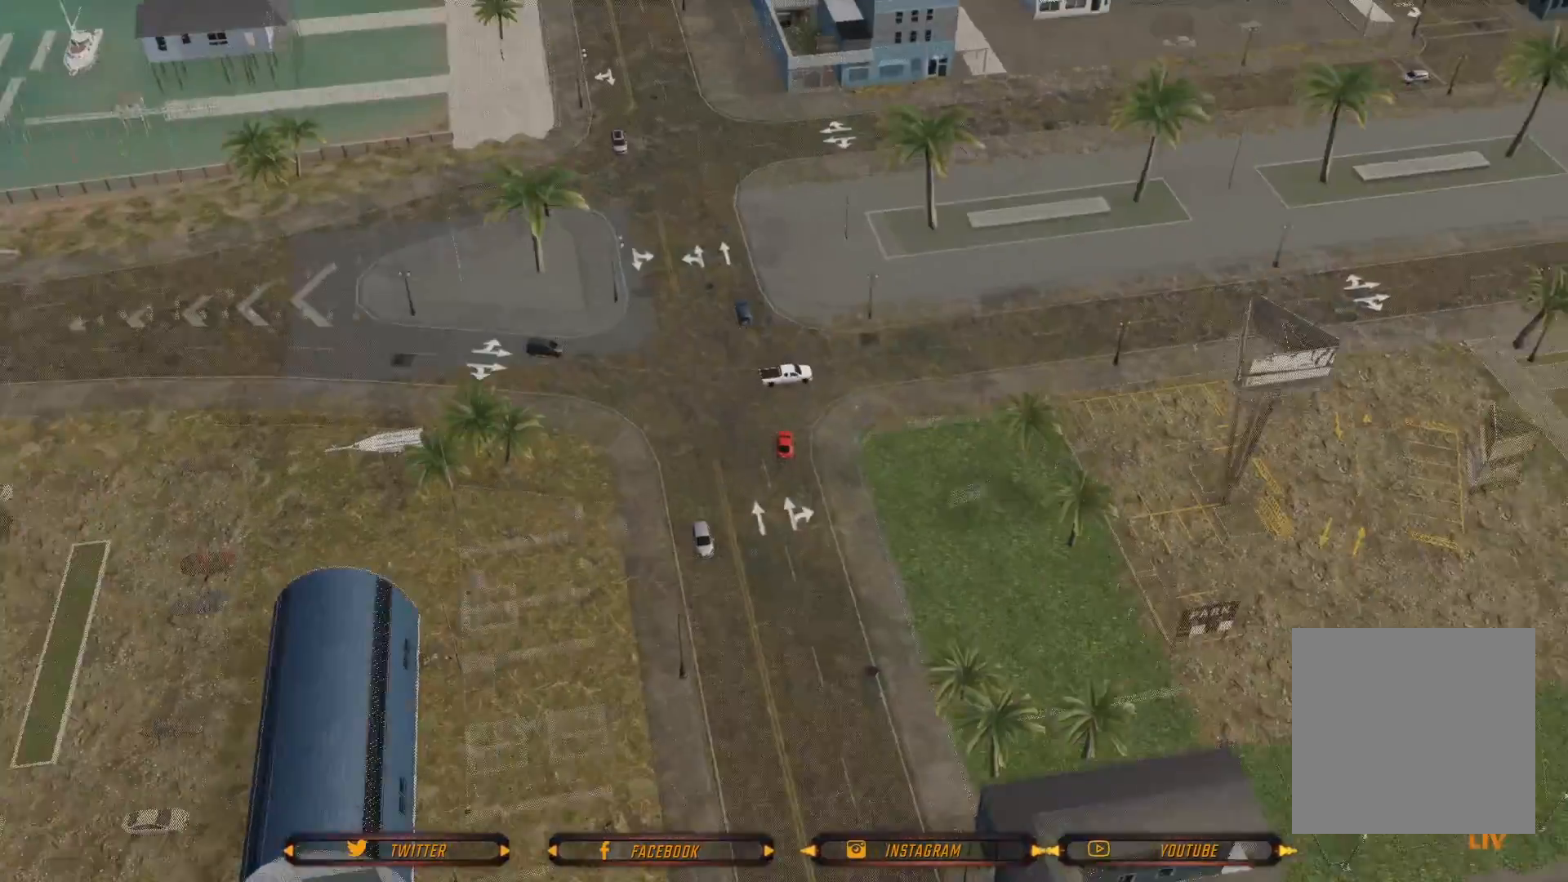
{"buttons": [], "left_stick": "center", "right_stick": "center", "events": []}
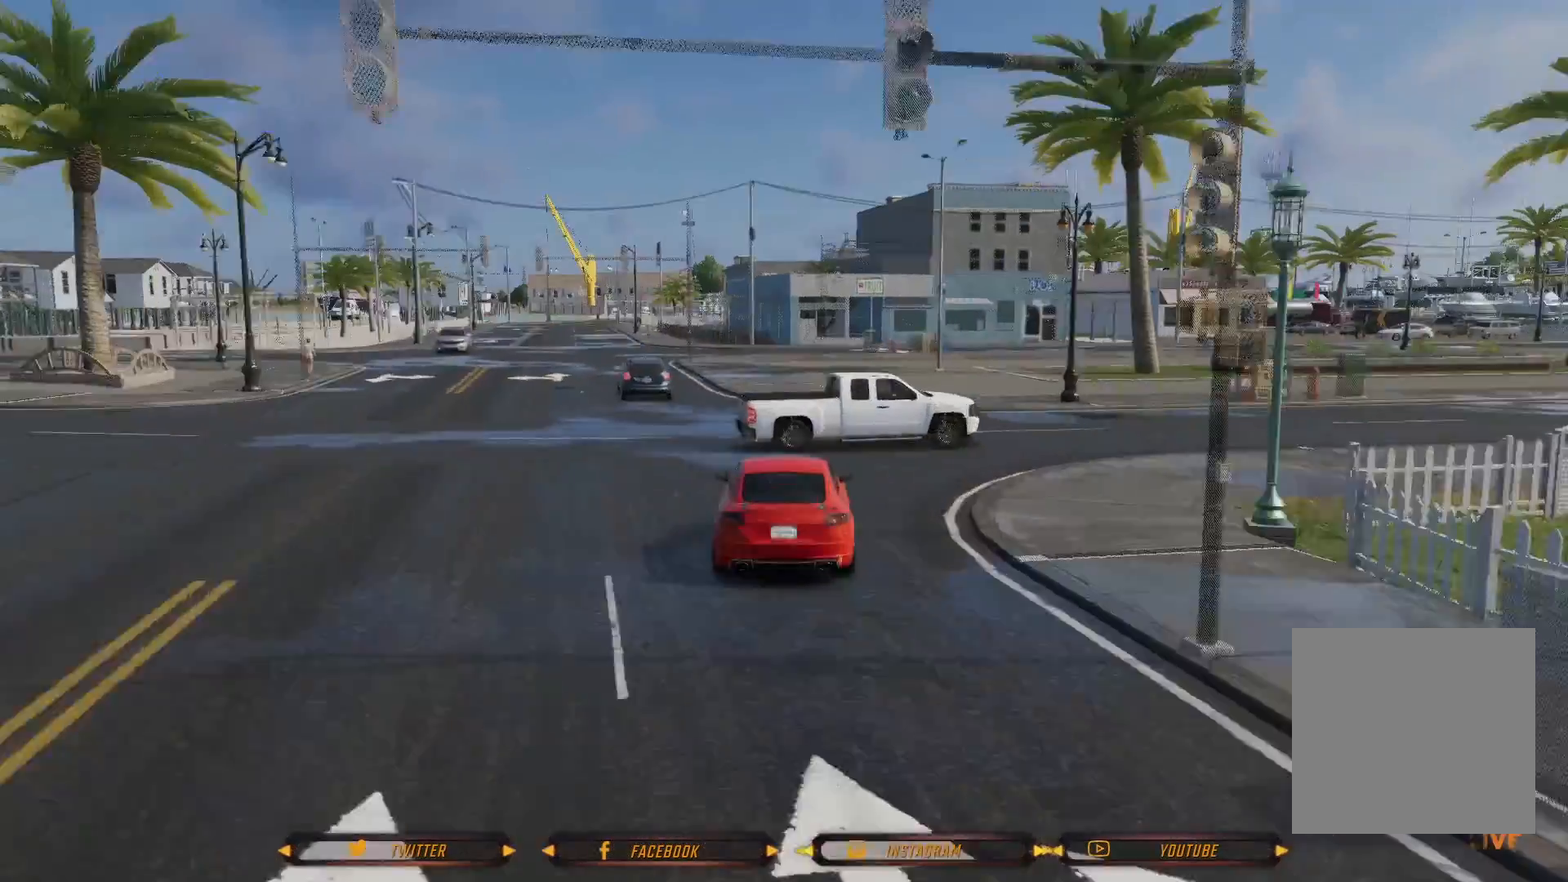
{"buttons": [], "left_stick": "center", "right_stick": "center", "events": []}
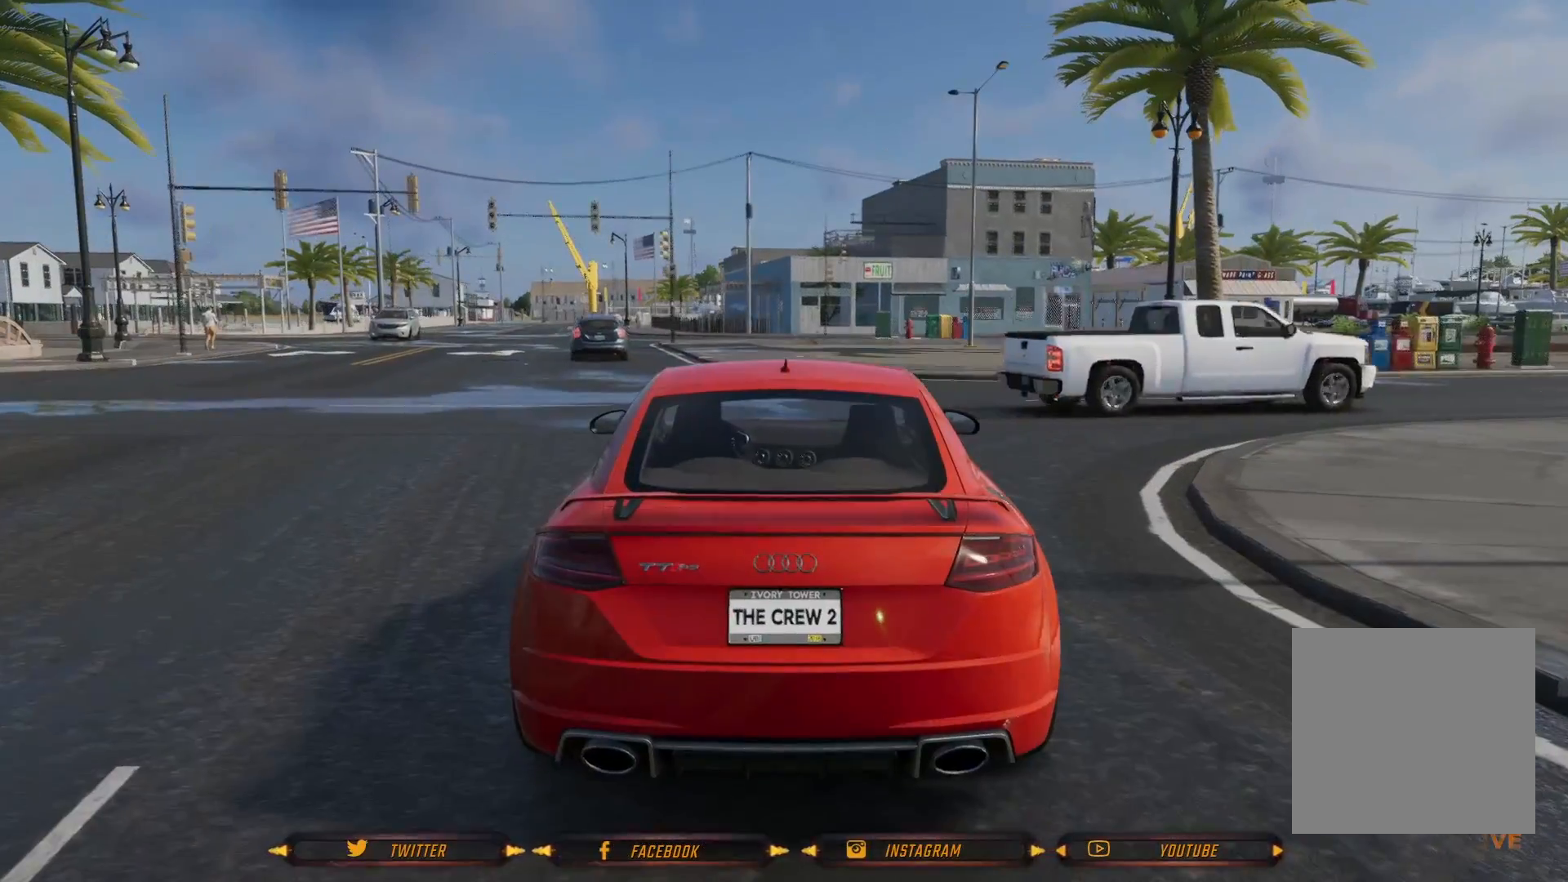
{"buttons": [], "left_stick": "center", "right_stick": "center", "events": []}
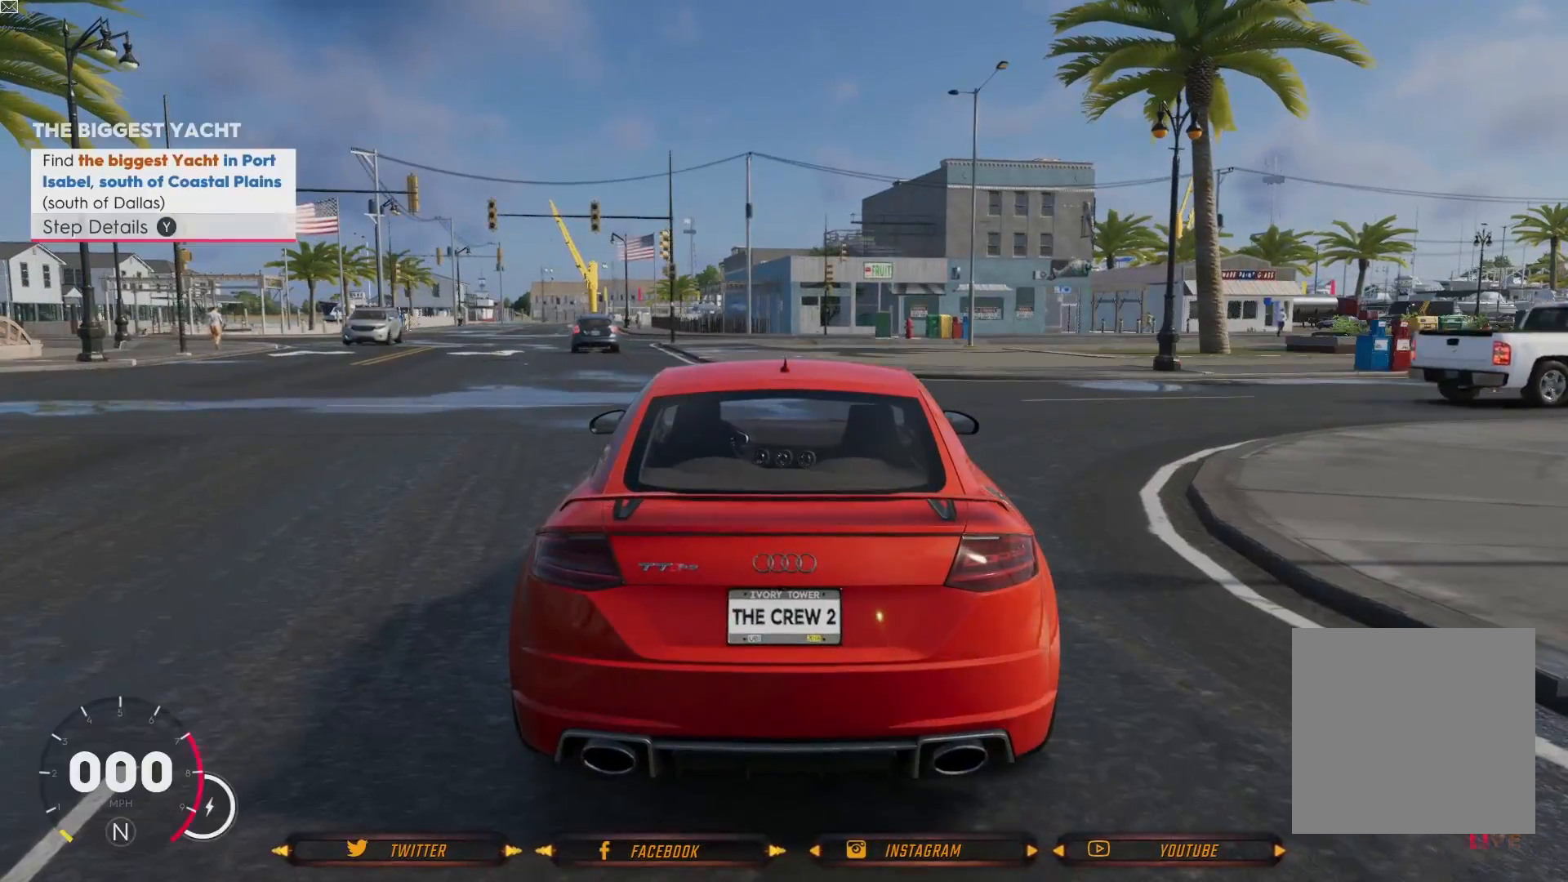
{"buttons": ["R2"], "left_stick": "left", "right_stick": "center", "events": [[233, "R2", "down"], [233, "left_stick", "left"]]}
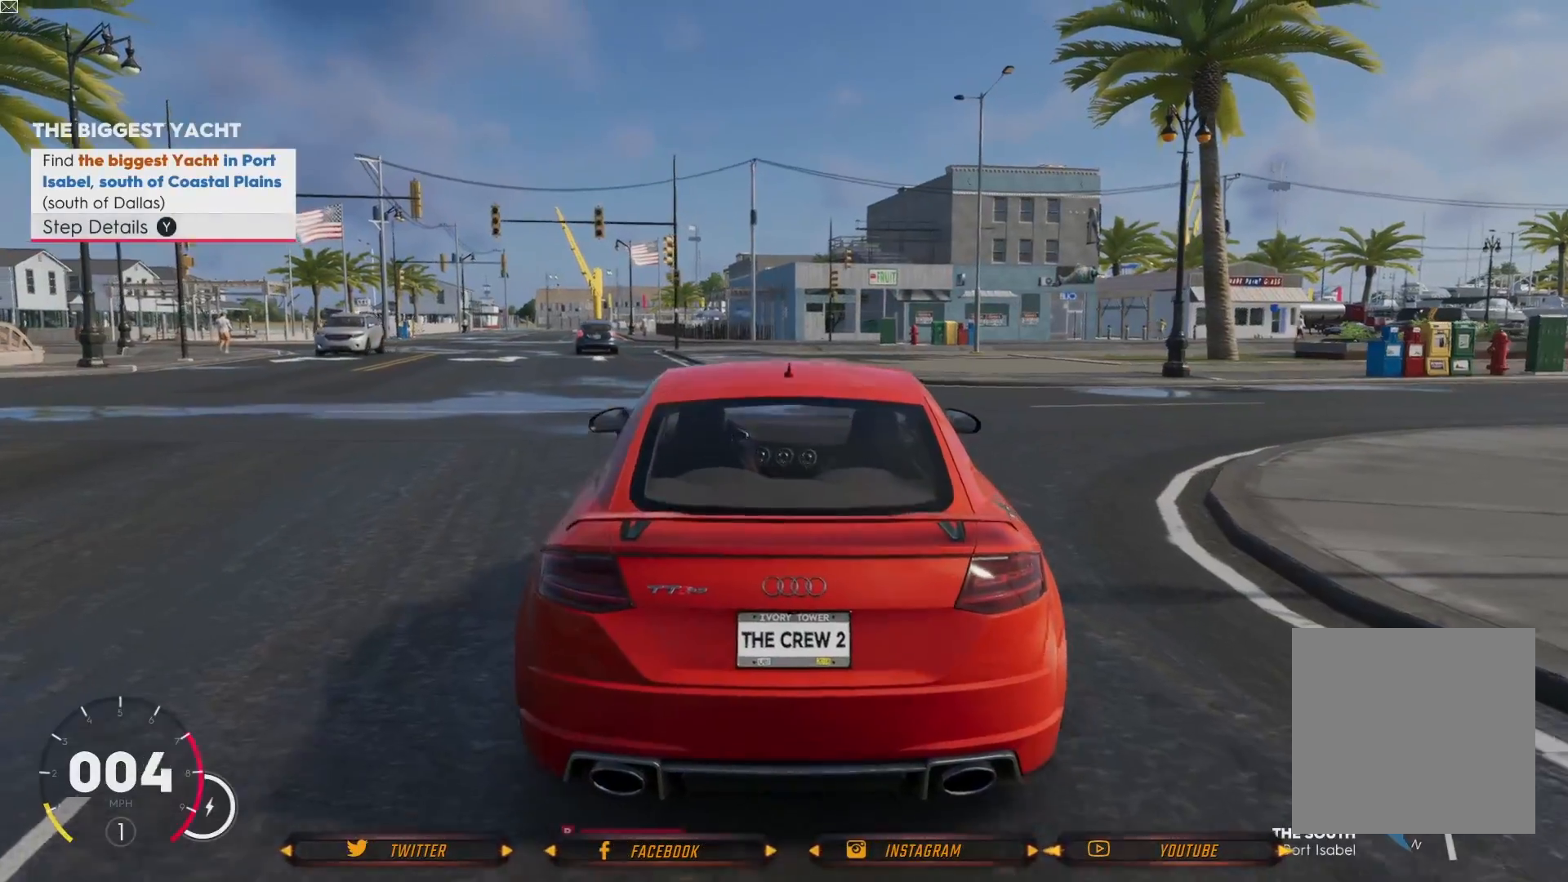
{"buttons": ["R2"], "left_stick": "left", "right_stick": "center", "events": [[34, "R2", "up"], [401, "R2", "down"]]}
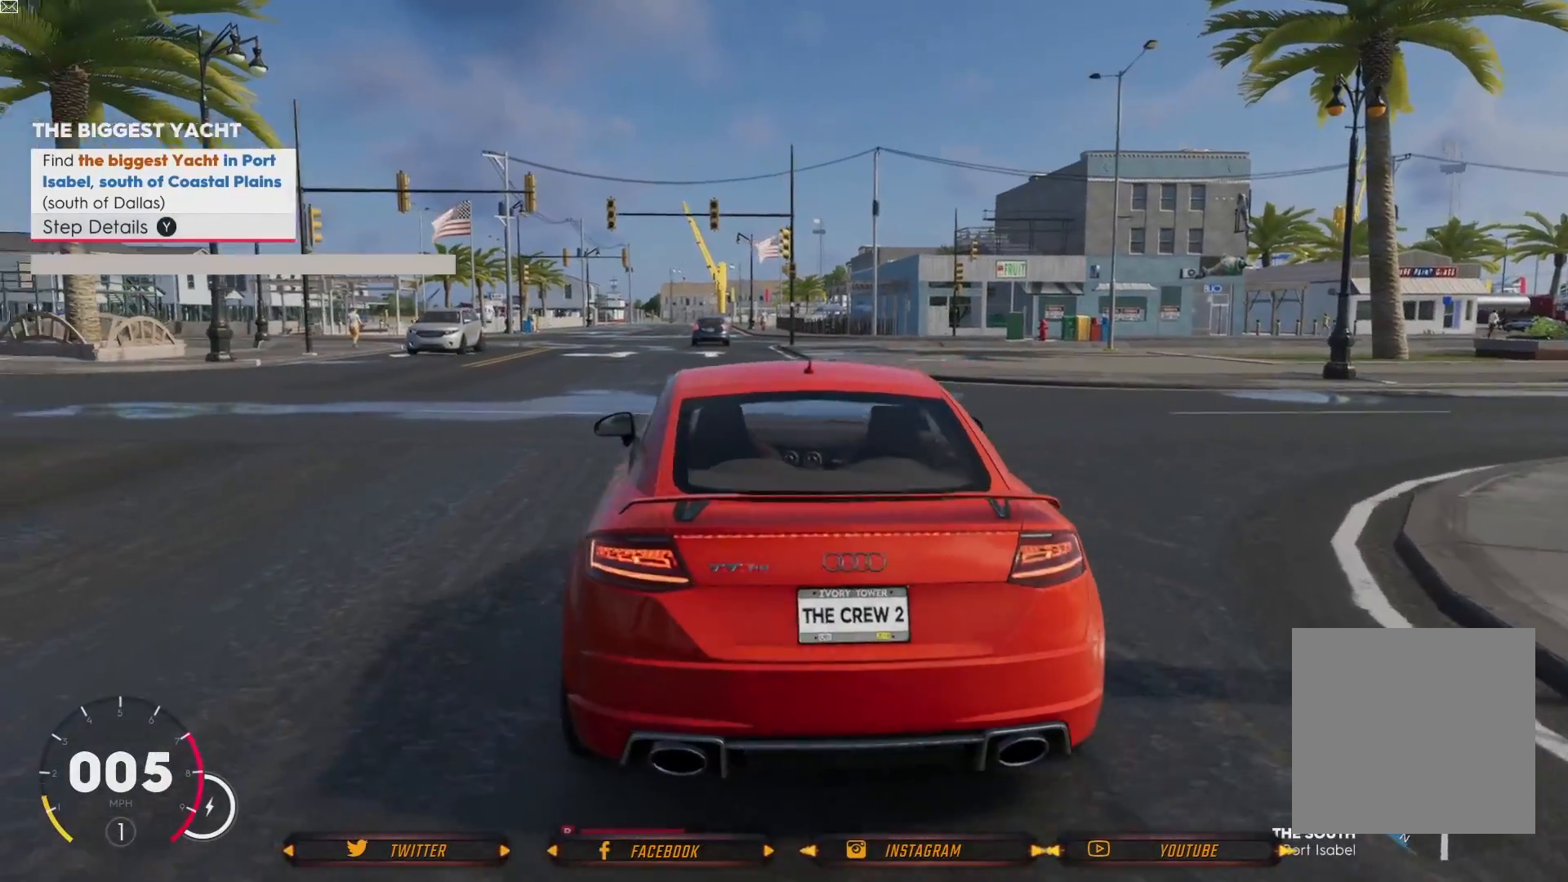
{"buttons": ["R2"], "left_stick": "left", "right_stick": "center", "events": [[100, "R2", "up"], [400, "R2", "down"]]}
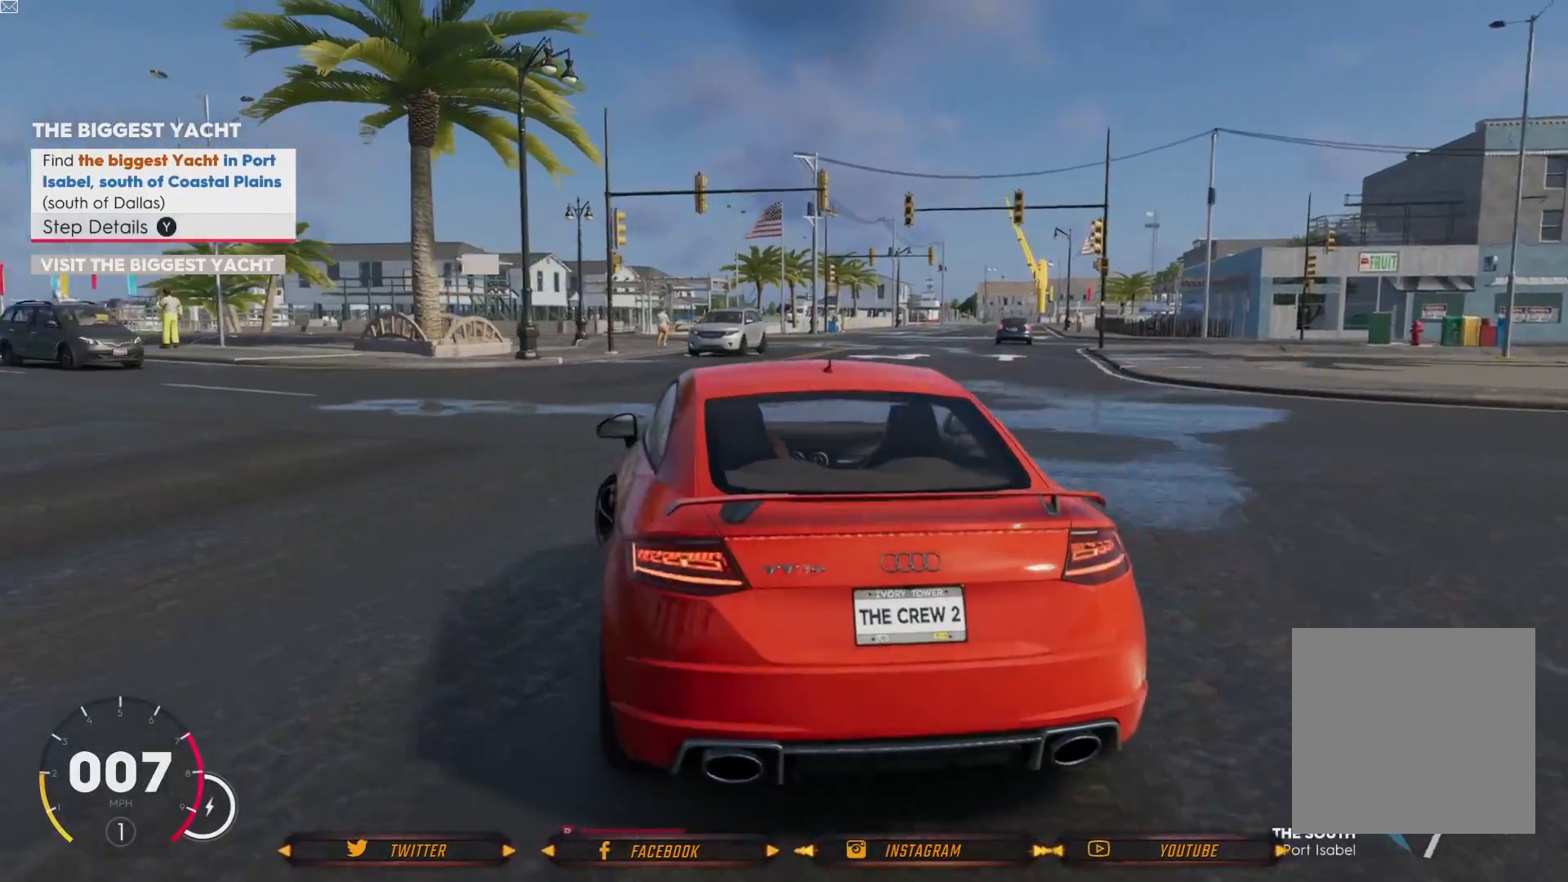
{"buttons": [], "left_stick": "left", "right_stick": "center", "events": [[100, "R2", "up"], [301, "R2", "down"], [468, "R2", "up"]]}
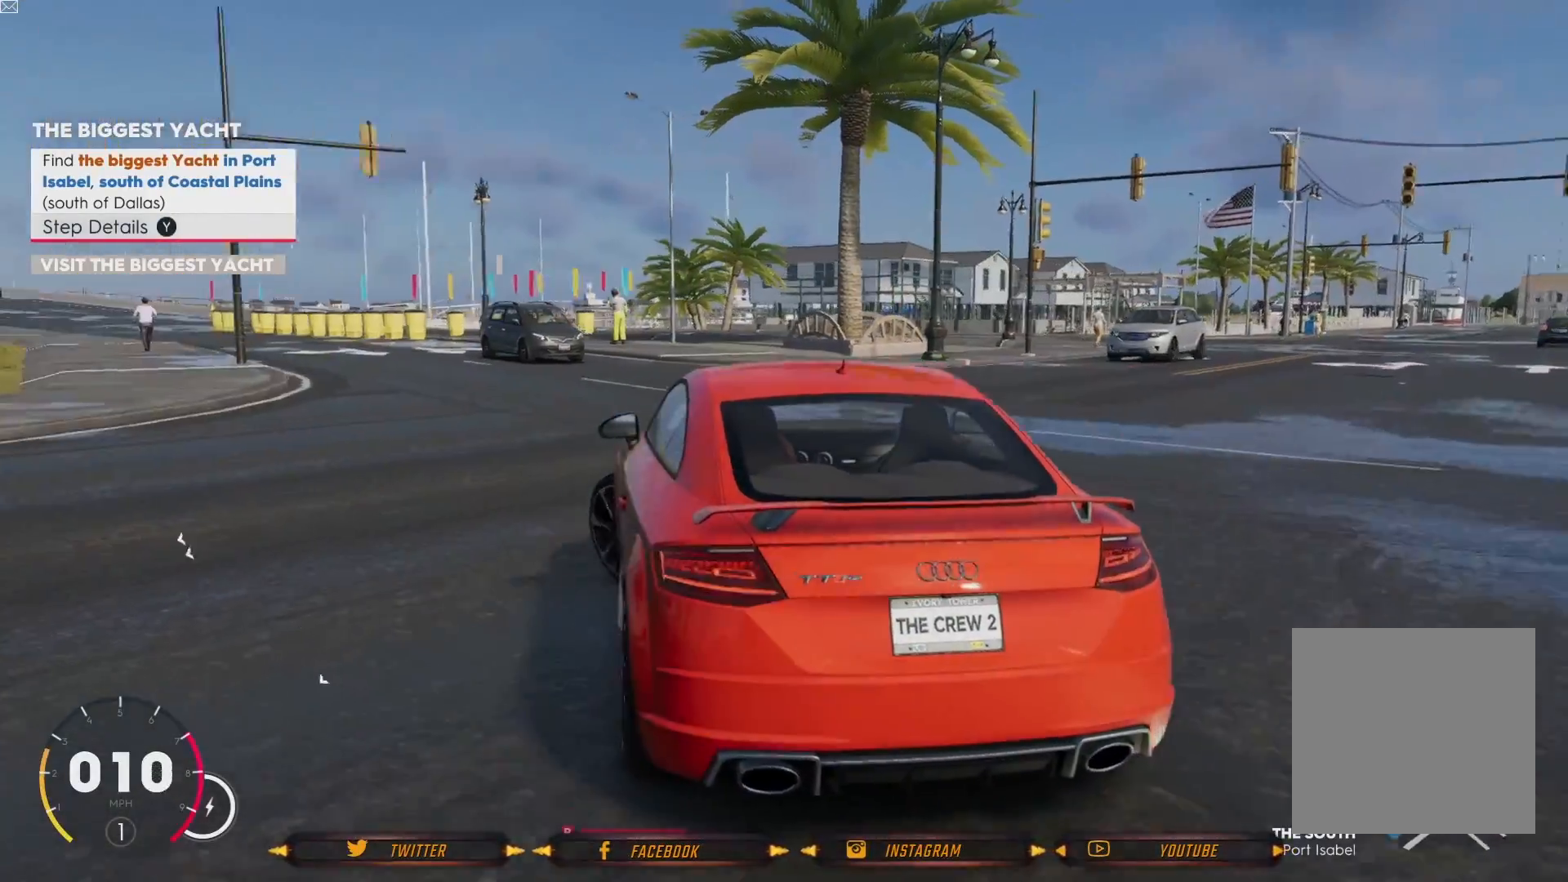
{"buttons": [], "left_stick": "left", "right_stick": "center", "events": [[233, "R2", "down"], [500, "R2", "up"]]}
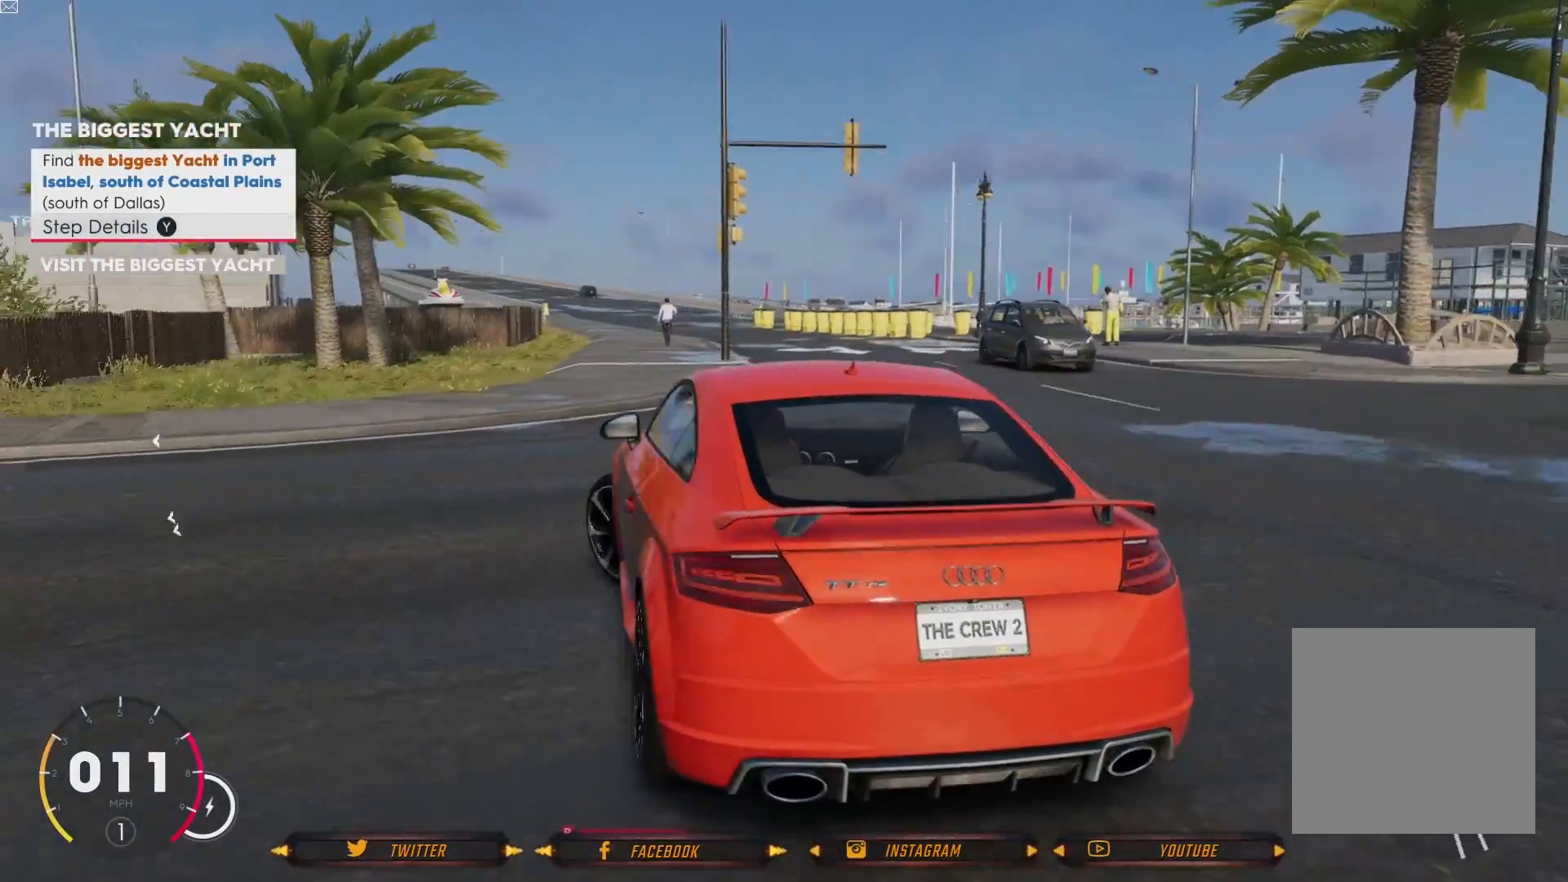
{"buttons": [], "left_stick": "left", "right_stick": "center", "events": [[234, "R2", "down"], [501, "R2", "up"]]}
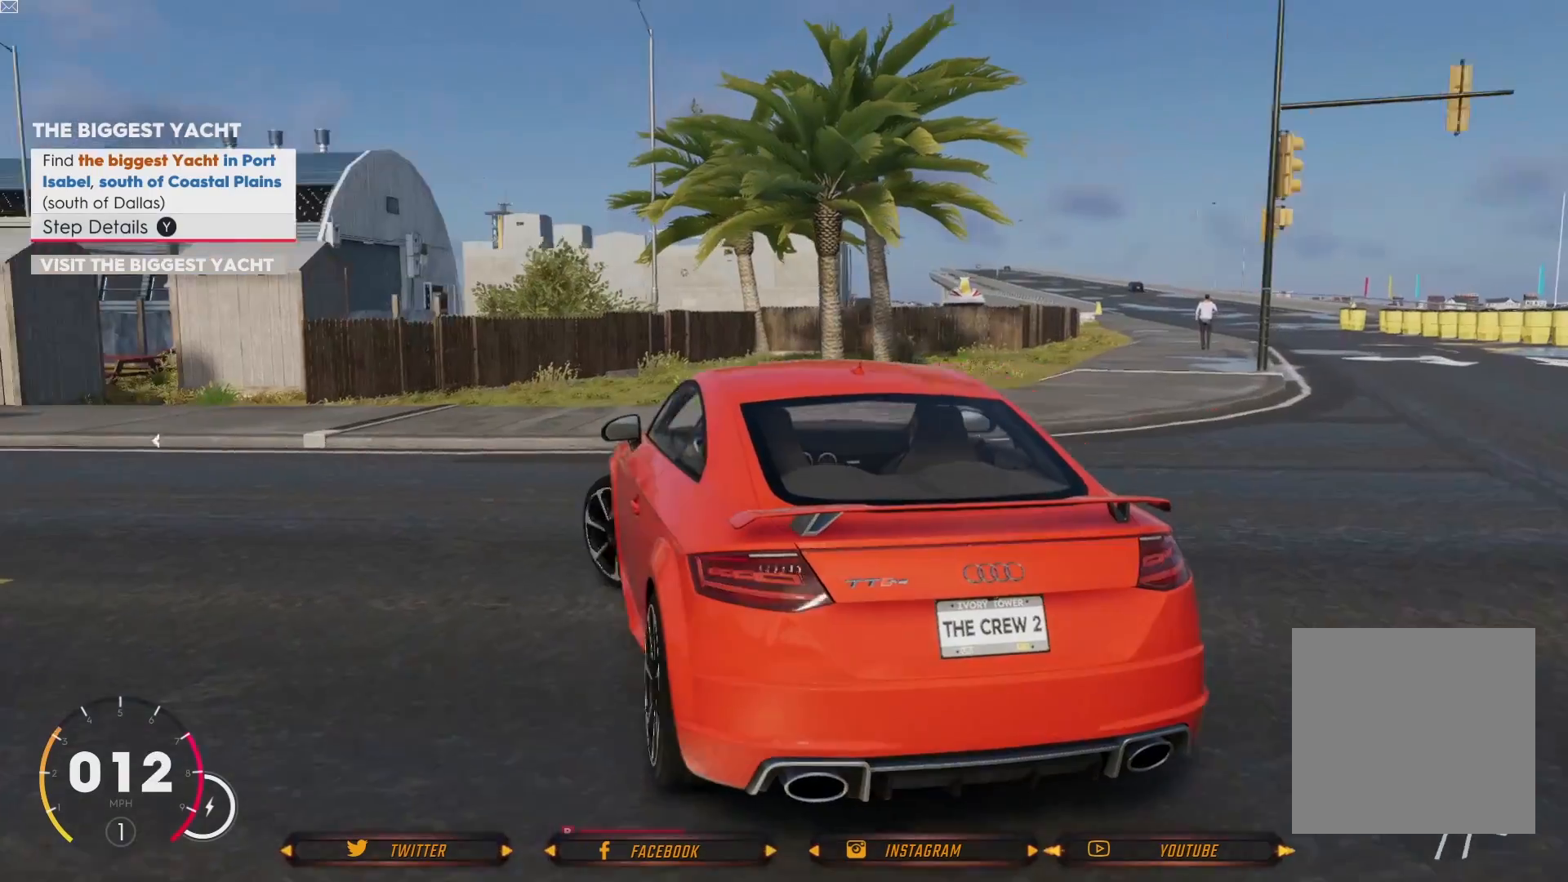
{"buttons": [], "left_stick": "left", "right_stick": "center", "events": [[200, "R2", "down"], [500, "R2", "up"]]}
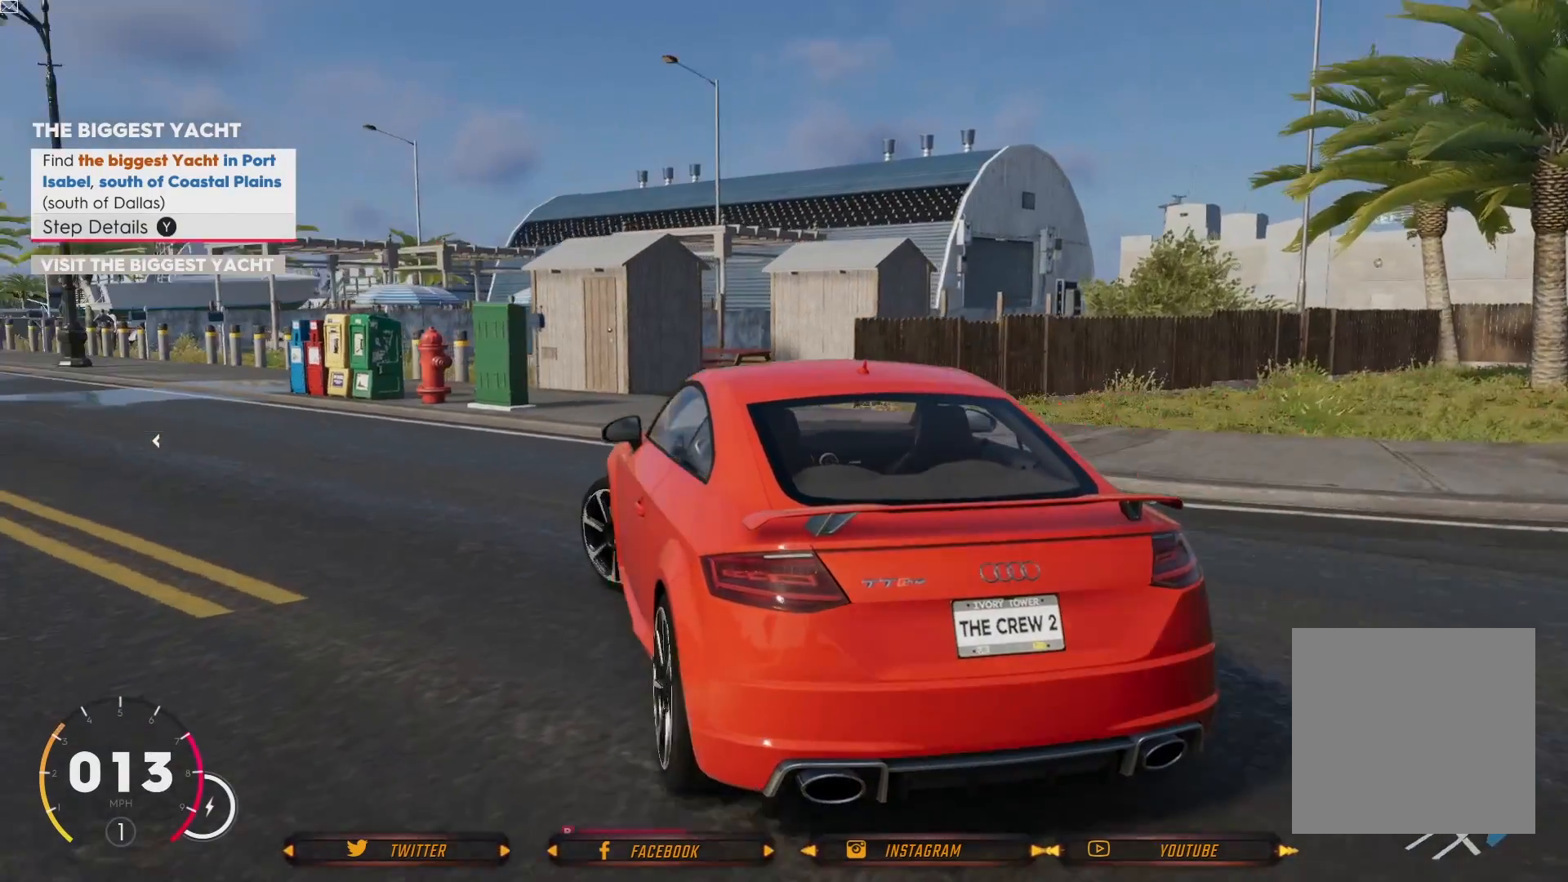
{"buttons": [], "left_stick": "center", "right_stick": "center", "events": [[201, "R2", "down"], [401, "left_stick", "center"], [467, "R2", "up"]]}
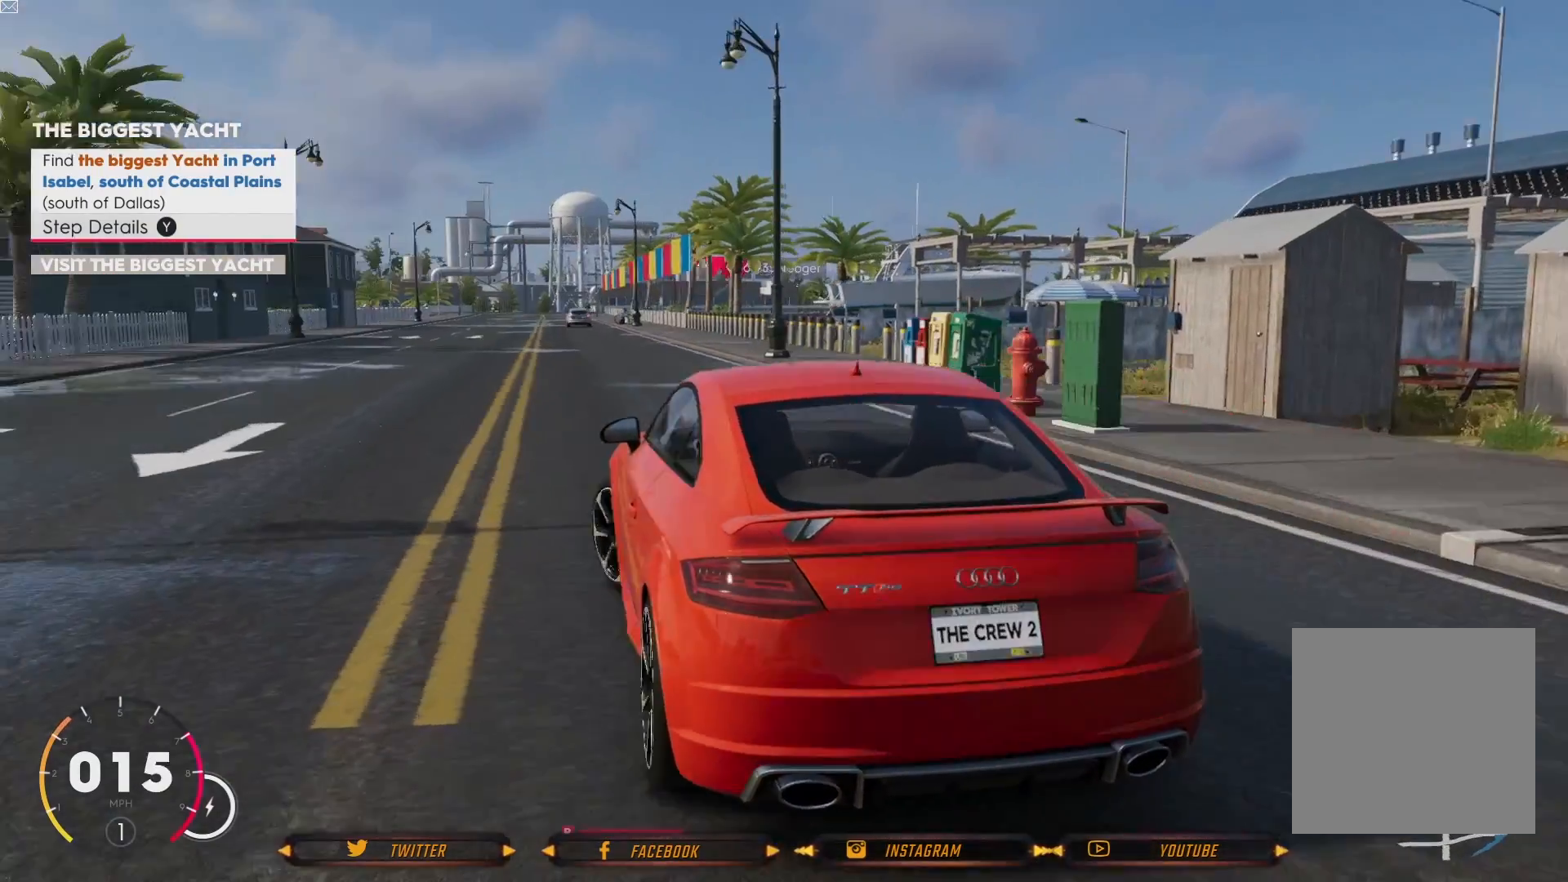
{"buttons": ["R2"], "left_stick": "center", "right_stick": "center", "events": [[200, "R2", "down"], [300, "left_stick", "right"], [500, "left_stick", "center"]]}
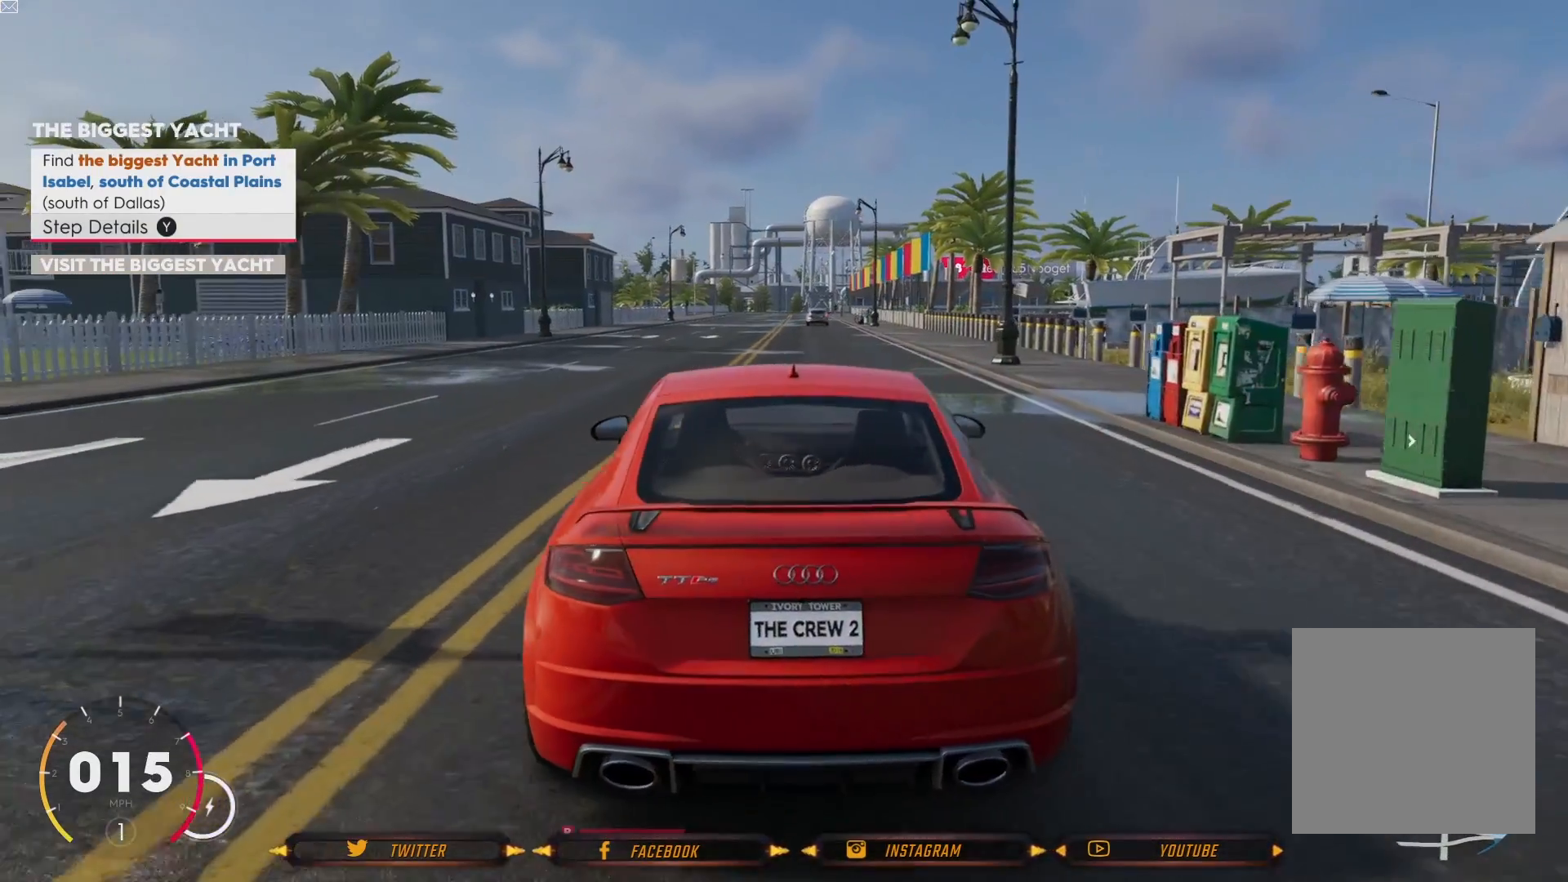
{"buttons": ["R2"], "left_stick": "center", "right_stick": "center", "events": [[67, "R2", "up"], [134, "R2", "down"], [234, "left_stick", "left"], [434, "left_stick", "center"]]}
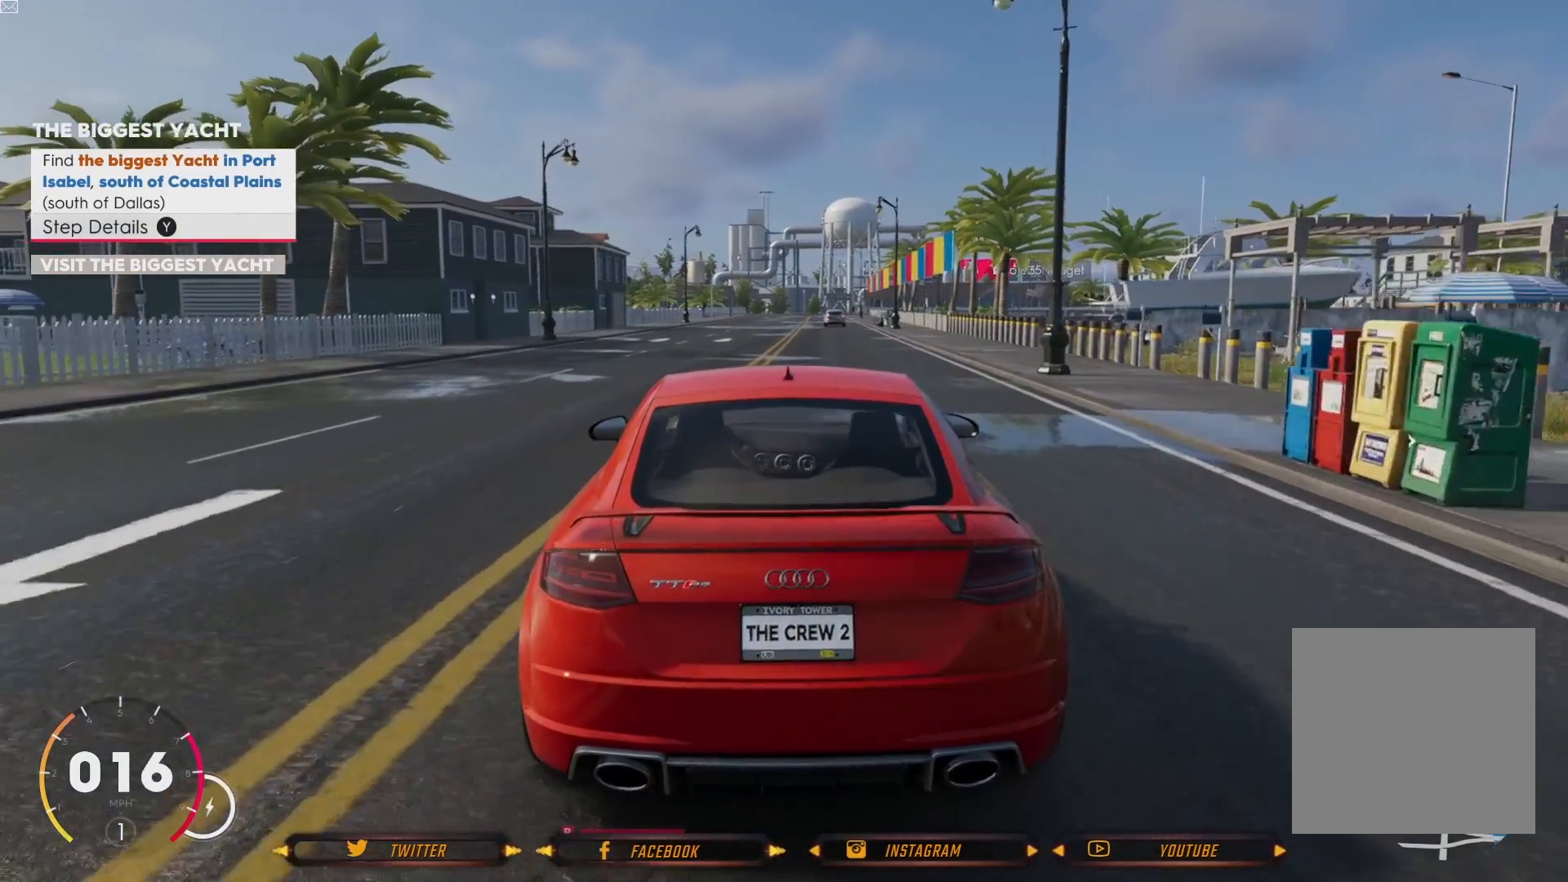
{"buttons": ["R2"], "left_stick": "center", "right_stick": "center", "events": [[300, "left_stick", "right"], [434, "left_stick", "center"]]}
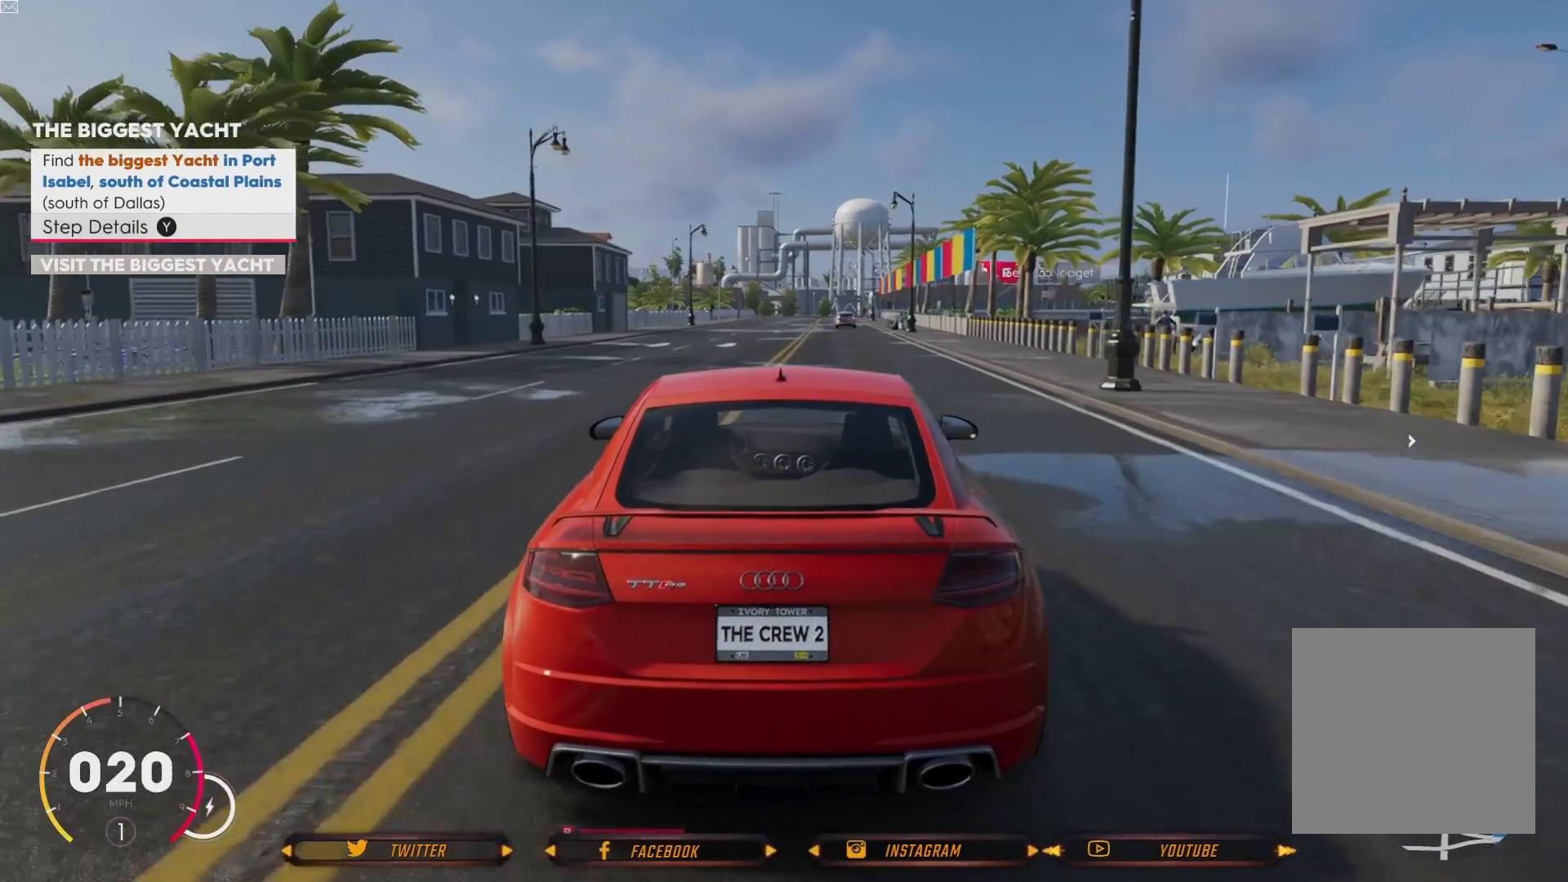
{"buttons": ["R2"], "left_stick": "center", "right_stick": "center", "events": []}
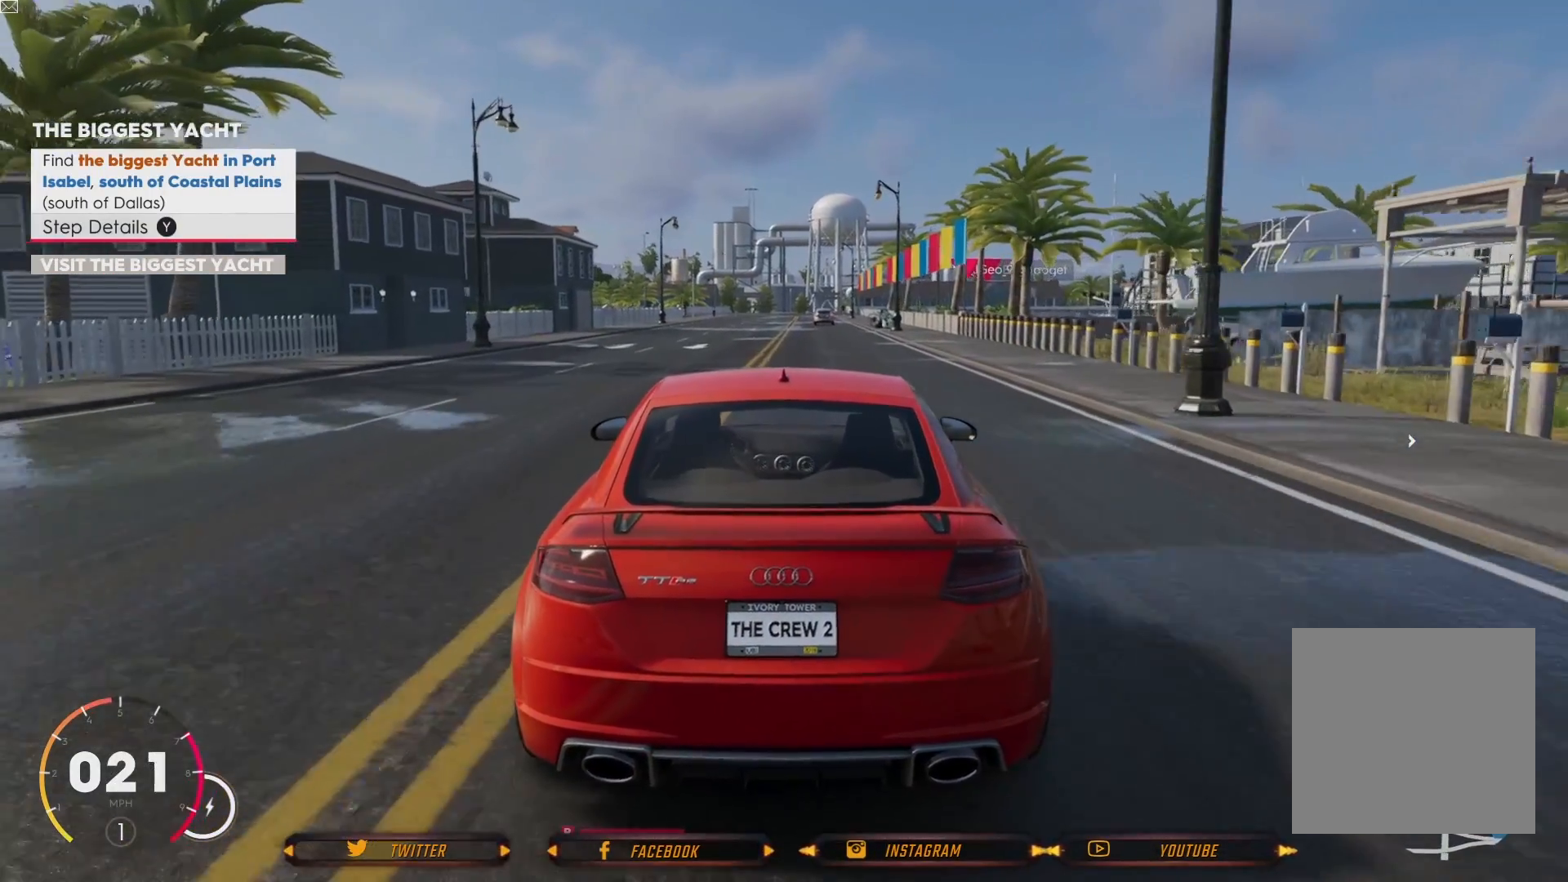
{"buttons": ["R2"], "left_stick": "center", "right_stick": "center", "events": []}
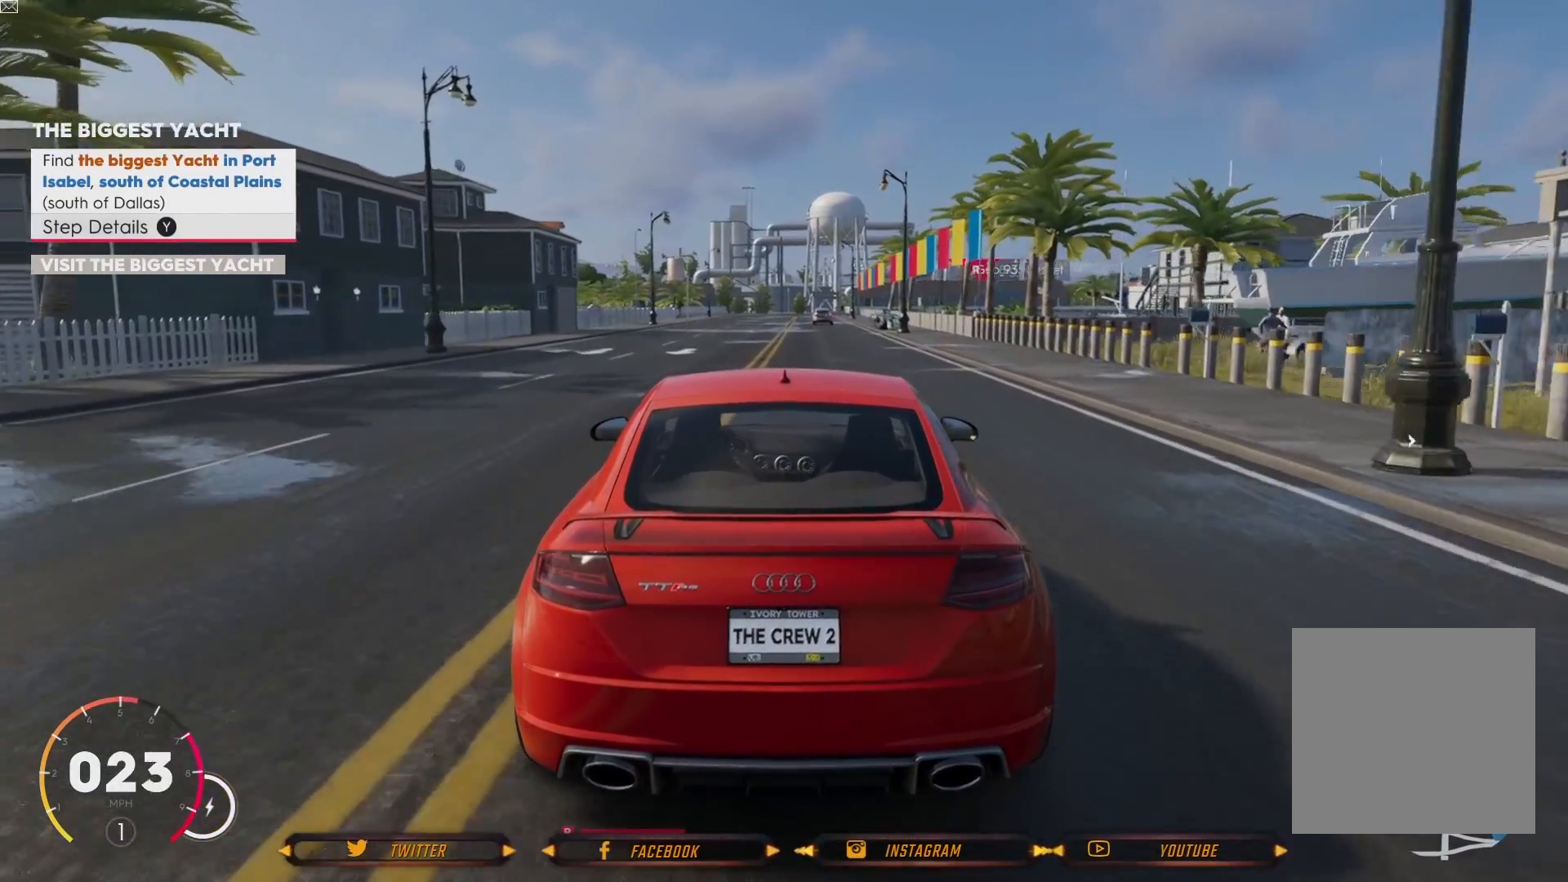
{"buttons": ["R2"], "left_stick": "center", "right_stick": "center", "events": []}
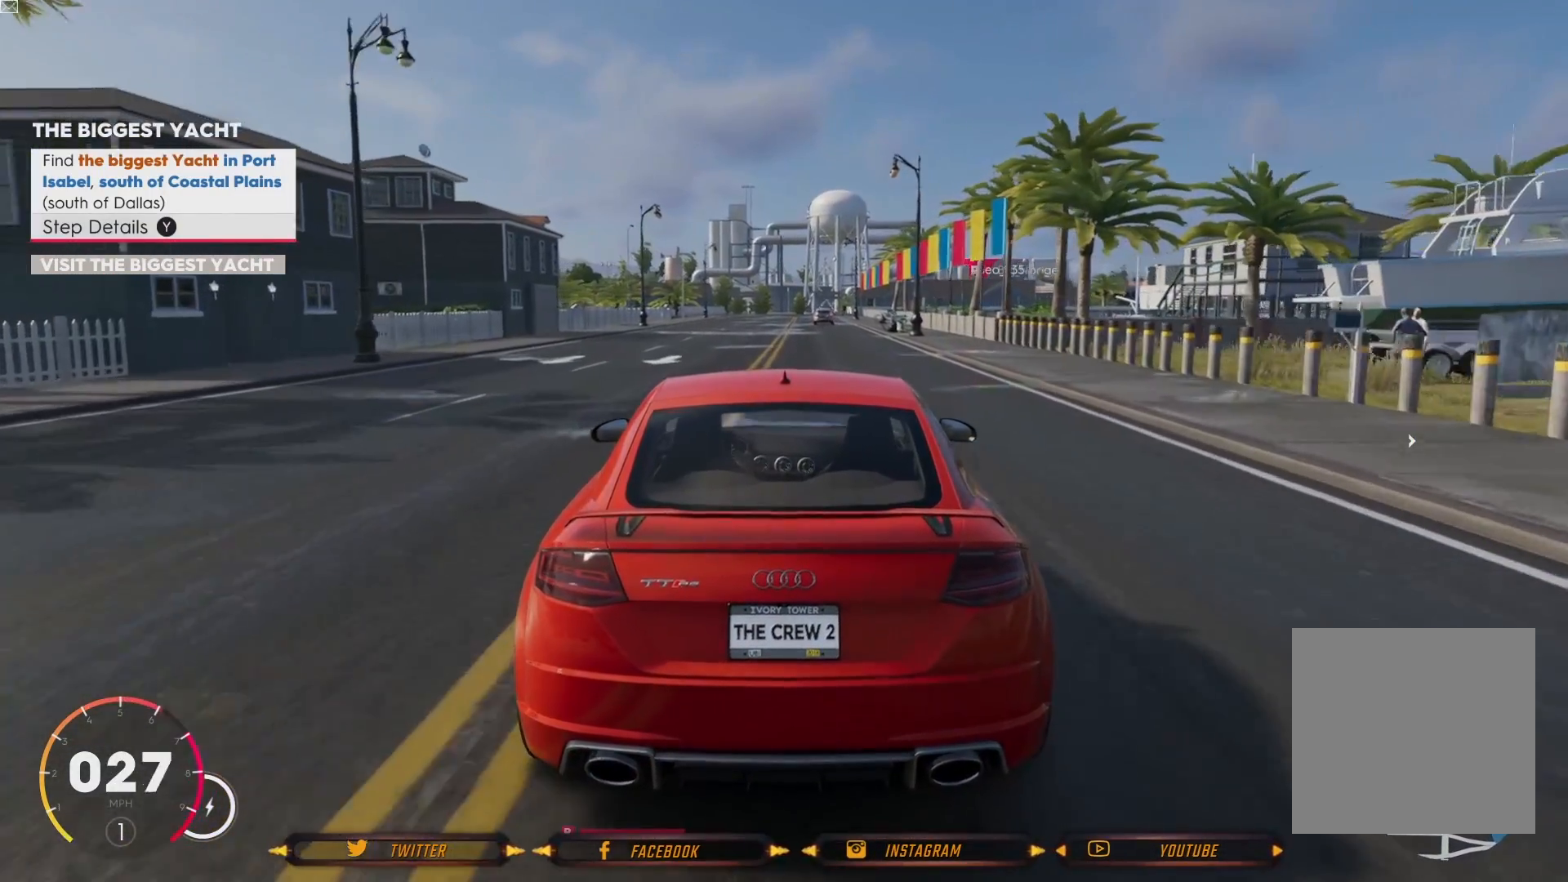
{"buttons": ["R2"], "left_stick": "center", "right_stick": "center", "events": []}
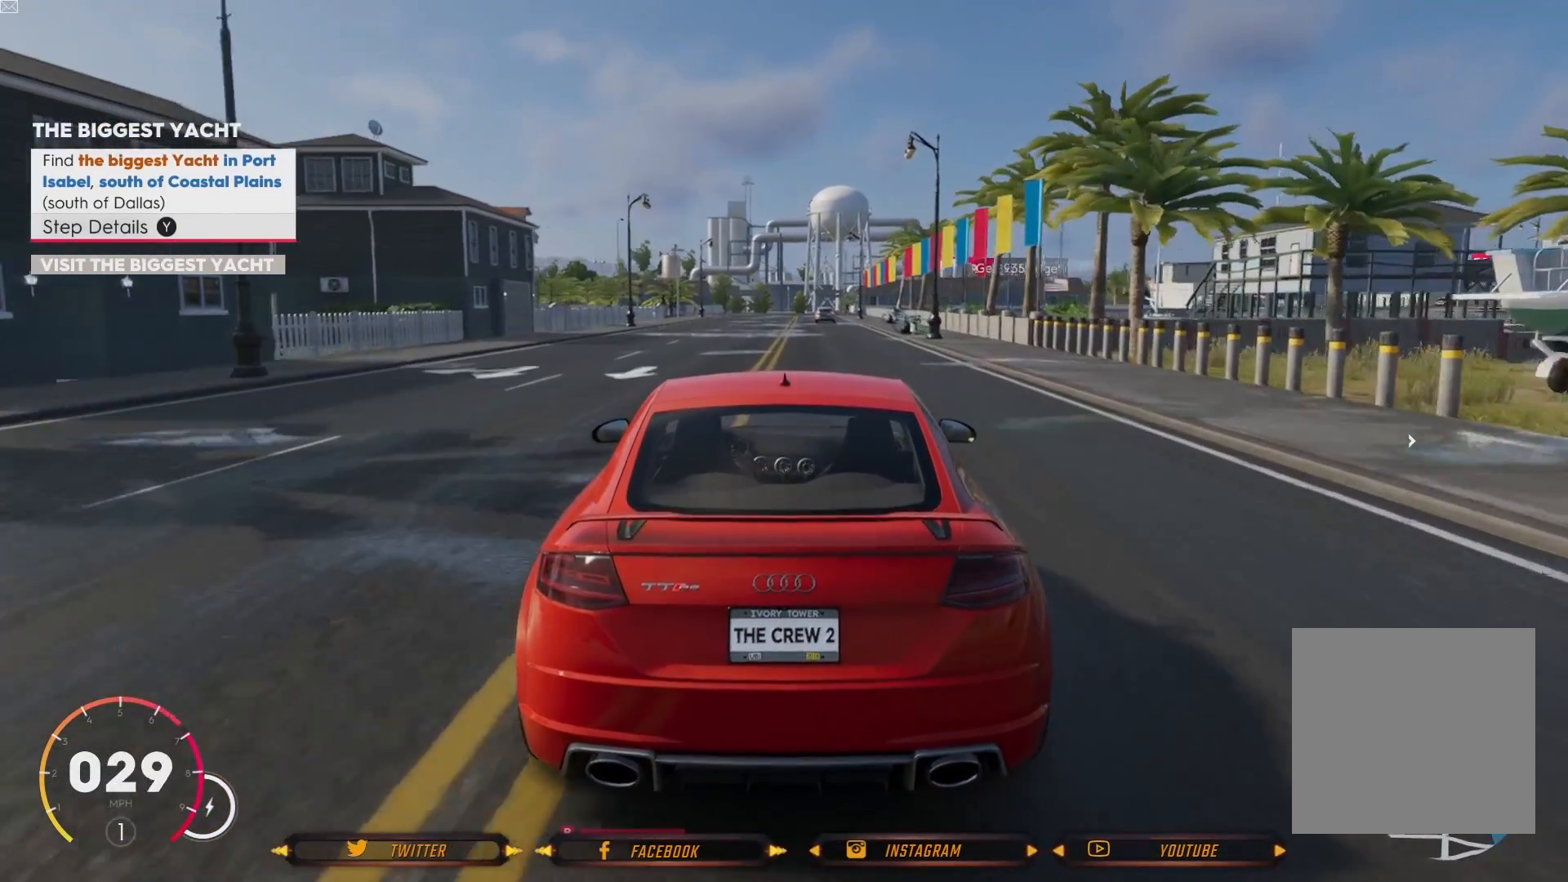
{"buttons": ["R2"], "left_stick": "center", "right_stick": "center", "events": [[200, "R2", "up"], [234, "R2", "down"], [300, "left_stick", "right"], [467, "left_stick", "center"]]}
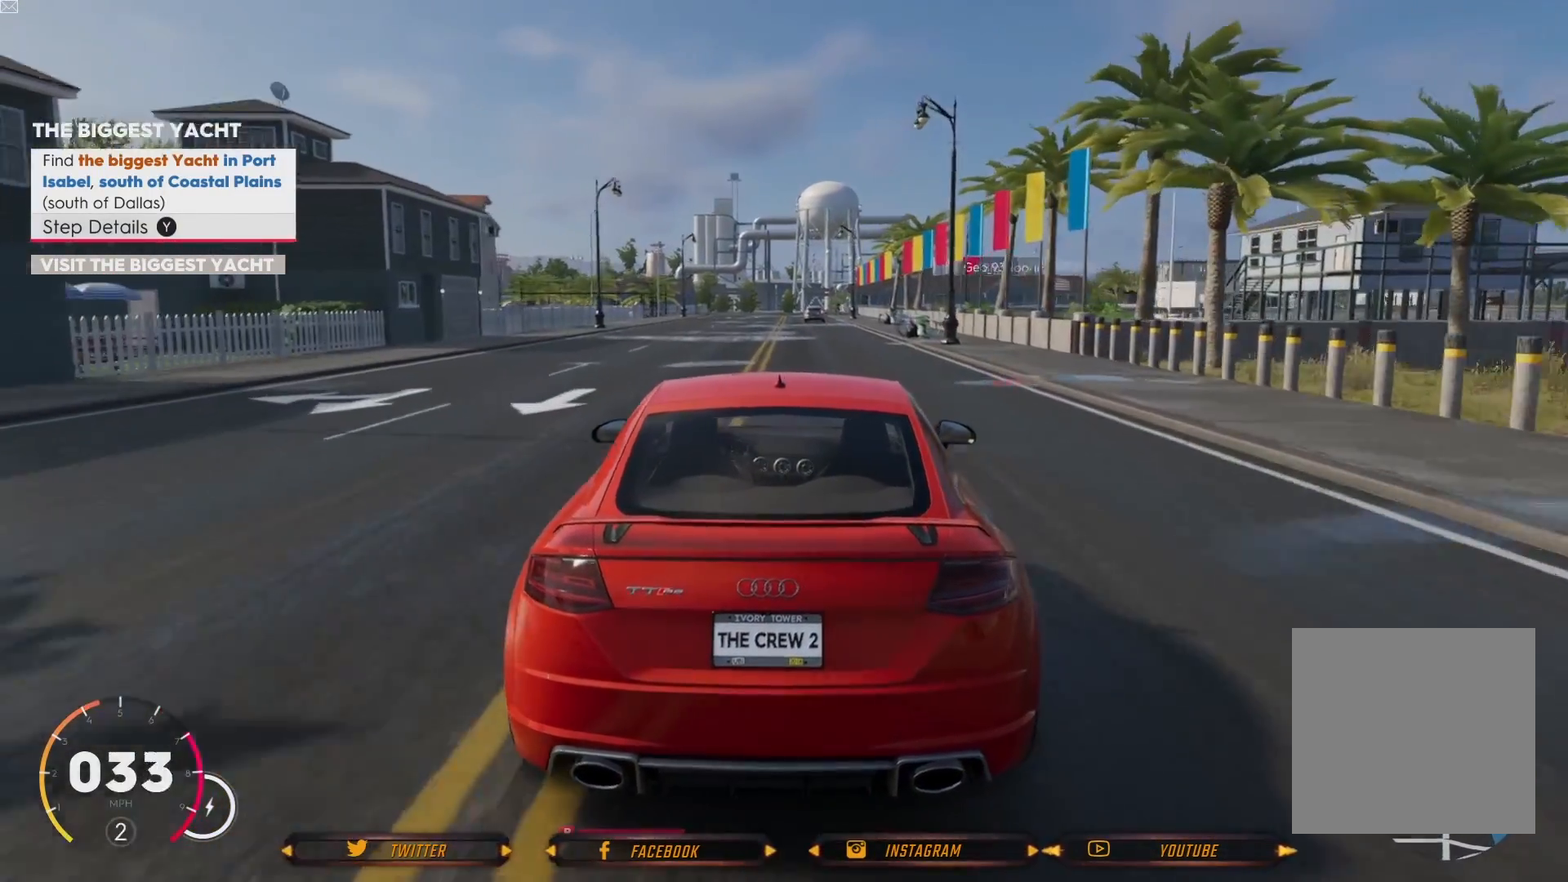
{"buttons": ["R2"], "left_stick": "center", "right_stick": "center", "events": []}
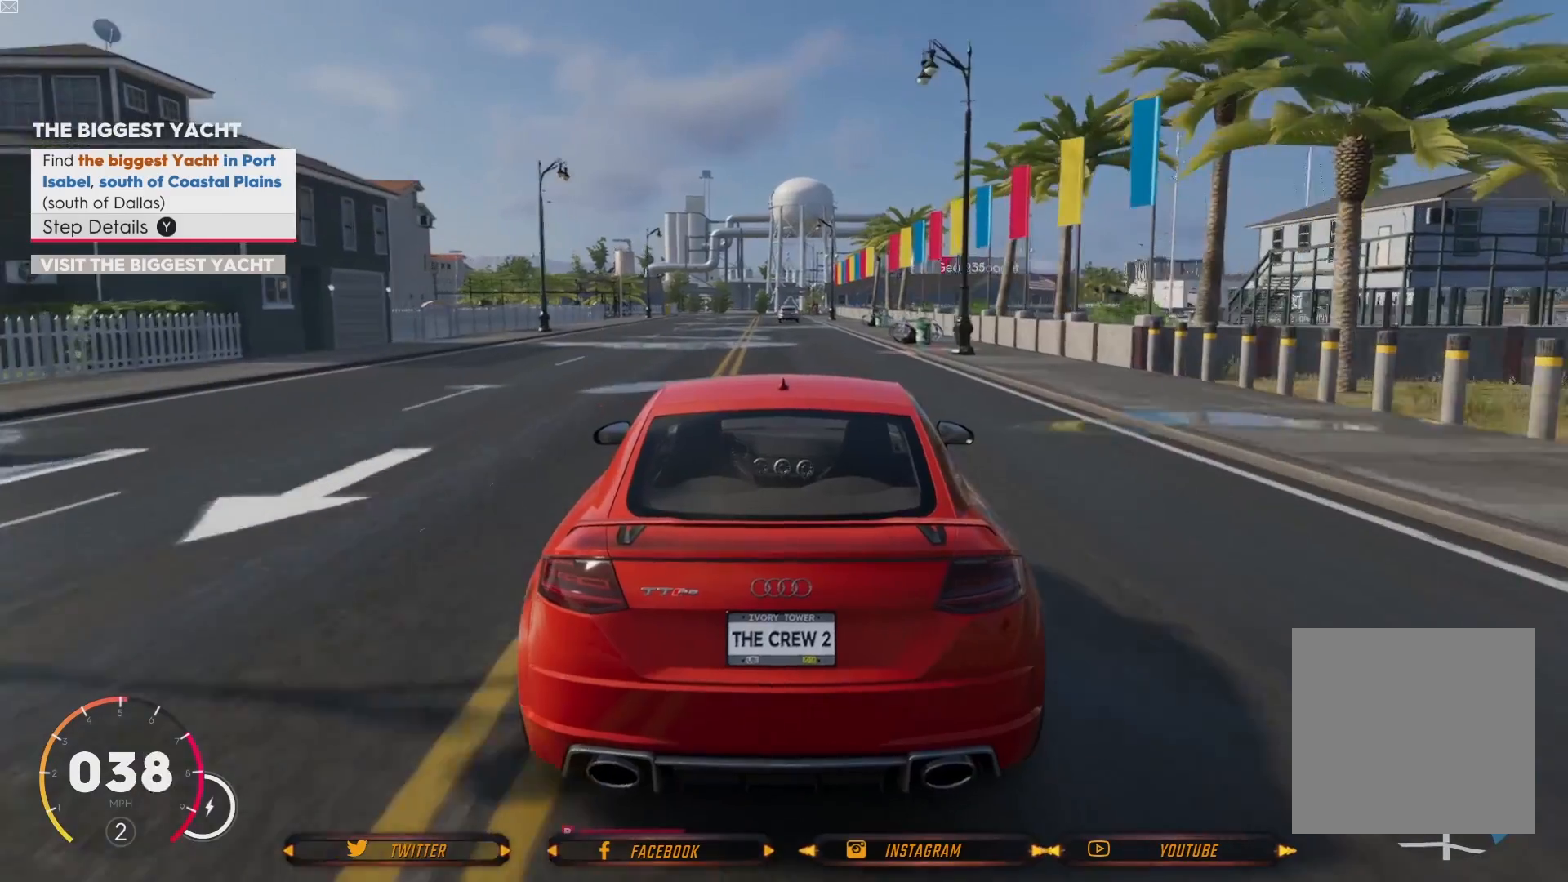
{"buttons": ["R2"], "left_stick": "center", "right_stick": "center", "events": []}
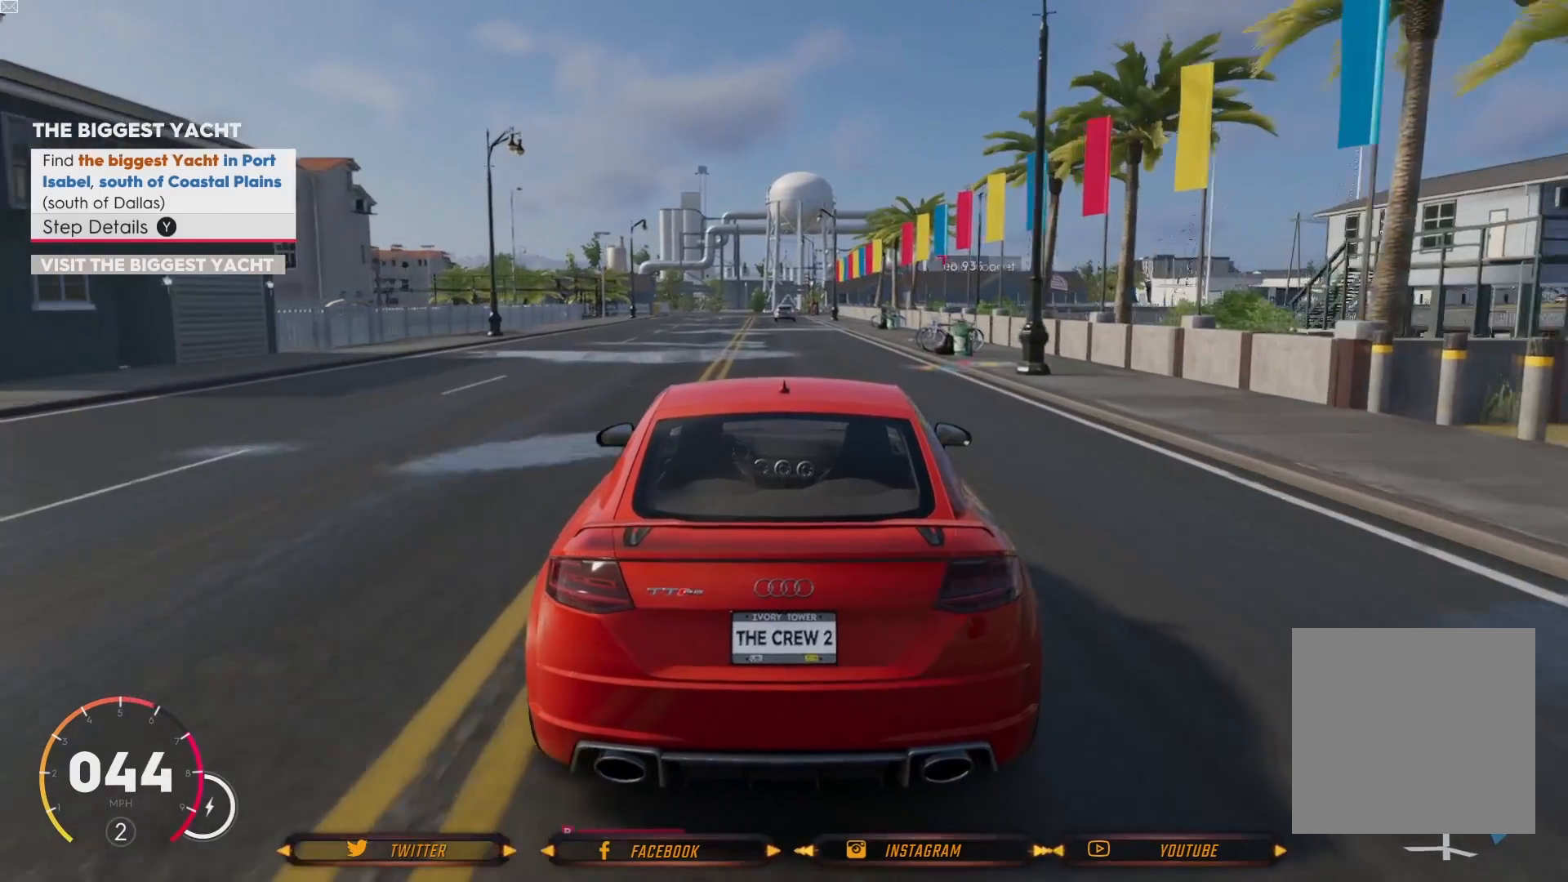
{"buttons": [], "left_stick": "center", "right_stick": "center", "events": [[166, "R2", "up"]]}
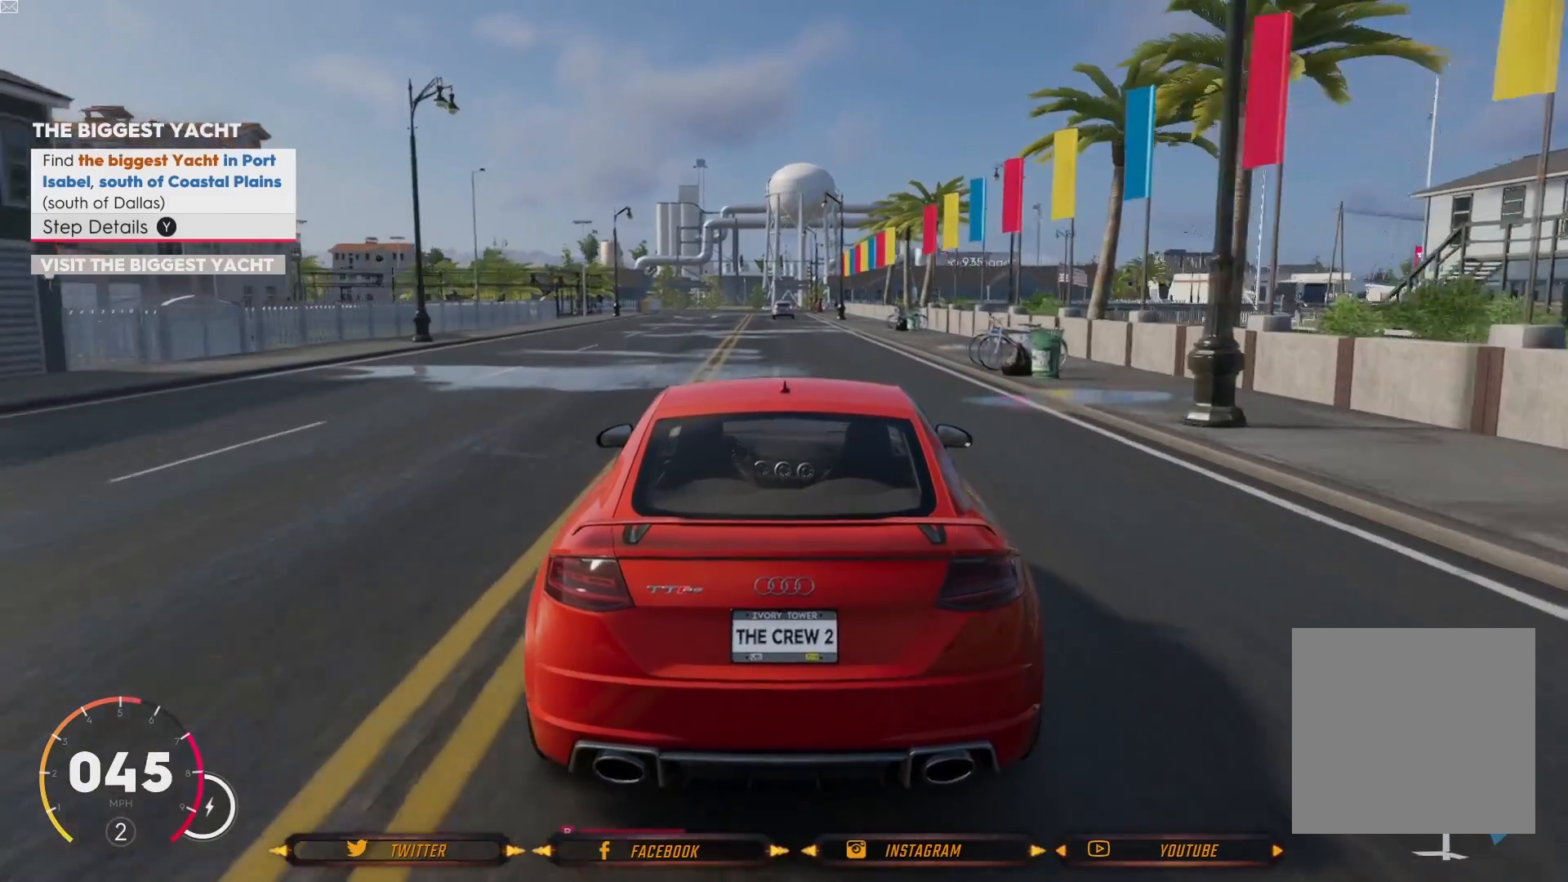
{"buttons": [], "left_stick": "center", "right_stick": "center", "events": []}
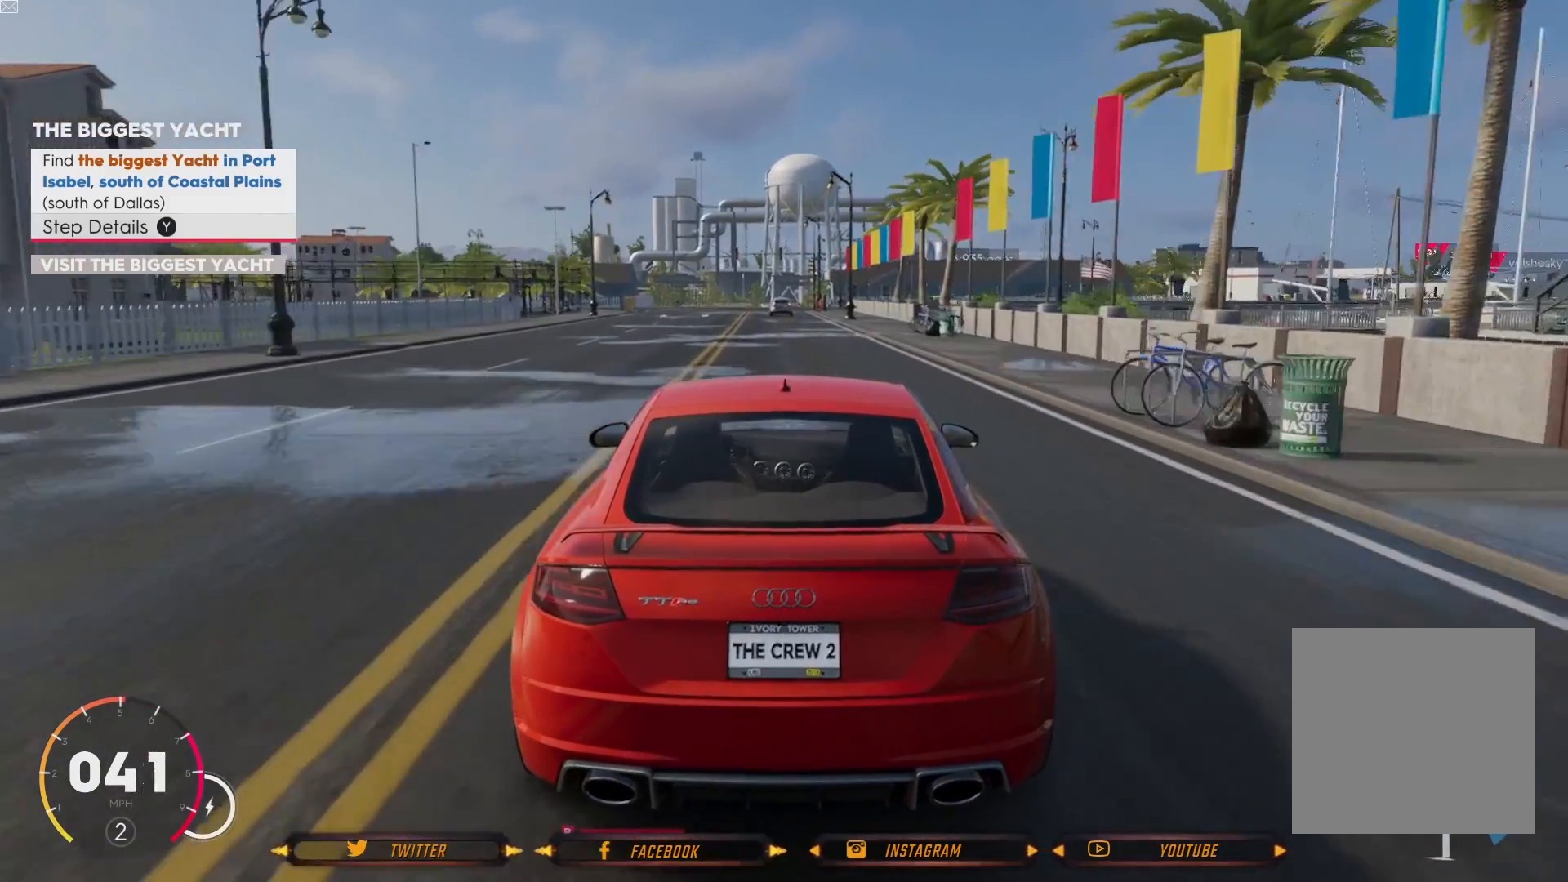
{"buttons": [], "left_stick": "center", "right_stick": "center", "events": []}